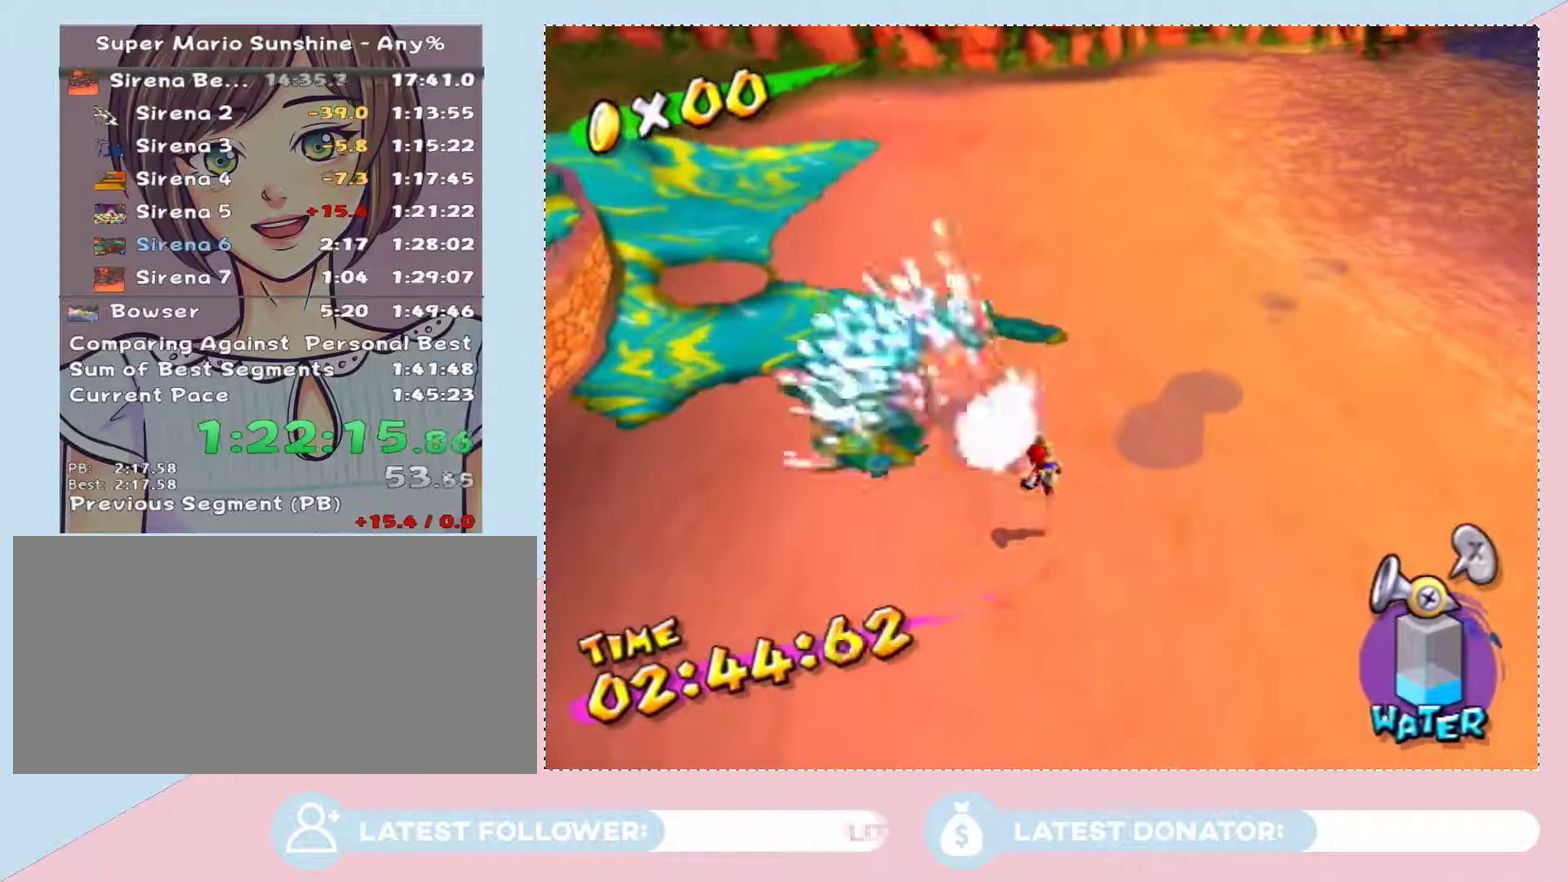
Gameplay with a controller (Nintendo layout); each line is a JSON object with the inputs held at the frame after it. "events" lists button and stick changes between this image and that frame as [ms after this image, input, new state], when the widget could be followed in between. Not read: L3 R2 R3.
{"buttons": [], "left_stick": "up", "right_stick": "center", "events": [[50, "A", "down"], [83, "left_stick", "up-left"], [117, "A", "up"], [250, "right_stick", "right"], [300, "right_stick", "down-right"], [400, "left_stick", "up"], [433, "right_stick", "center"]]}
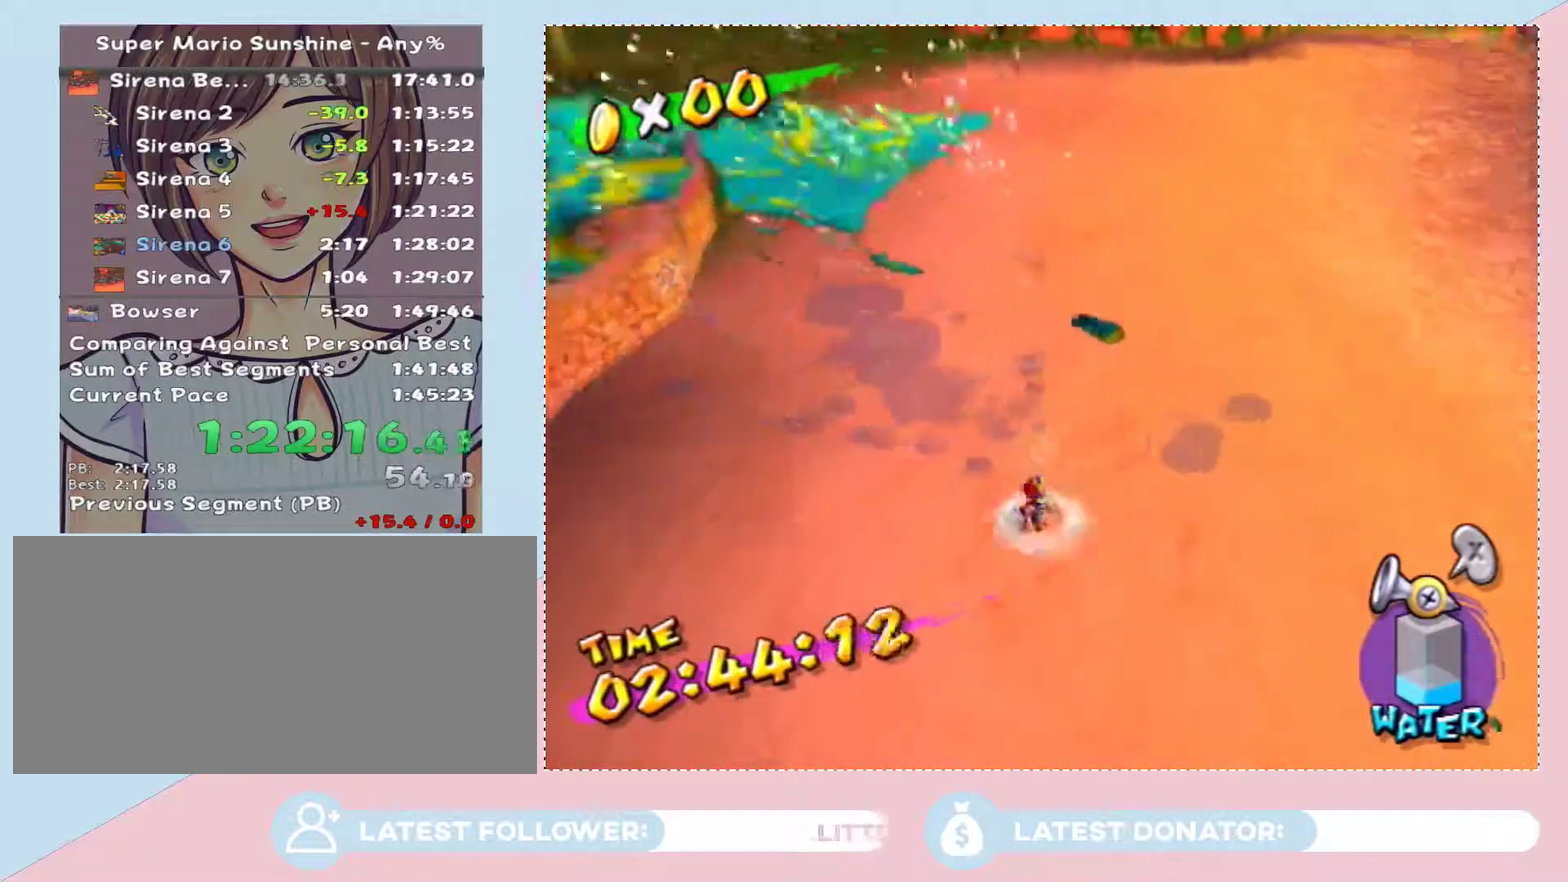
{"buttons": [], "left_stick": "up", "right_stick": "center", "events": [[50, "A", "down"], [150, "A", "up"], [217, "left_stick", "up-right"], [250, "A", "down"], [300, "A", "up"], [367, "A", "down"], [400, "left_stick", "up"], [467, "A", "up"]]}
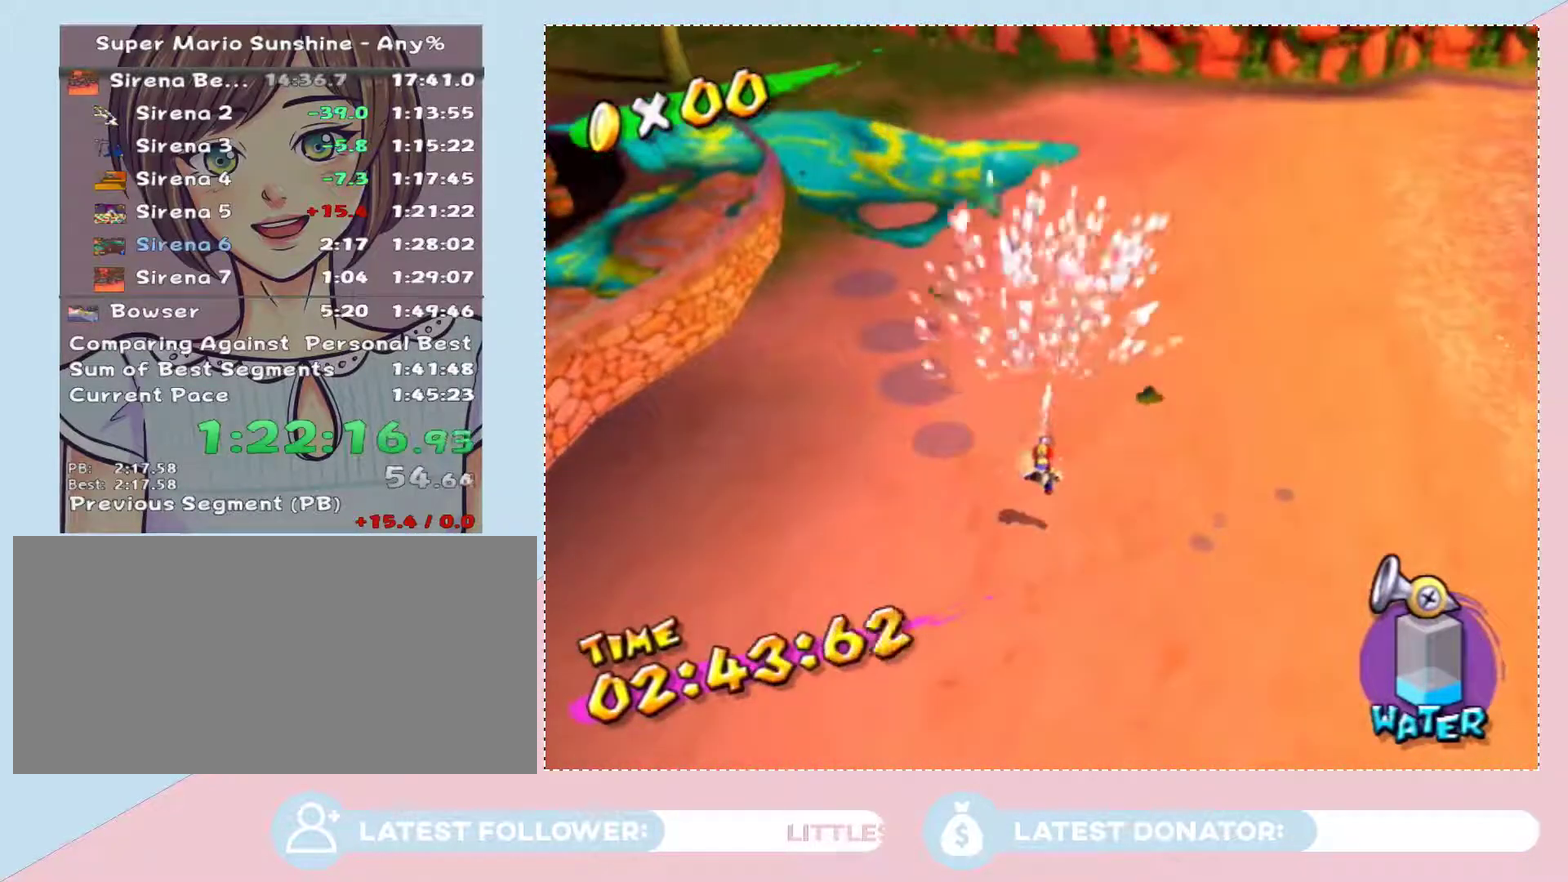
{"buttons": [], "left_stick": "center", "right_stick": "center", "events": [[300, "B", "down"], [367, "B", "up"], [467, "left_stick", "center"]]}
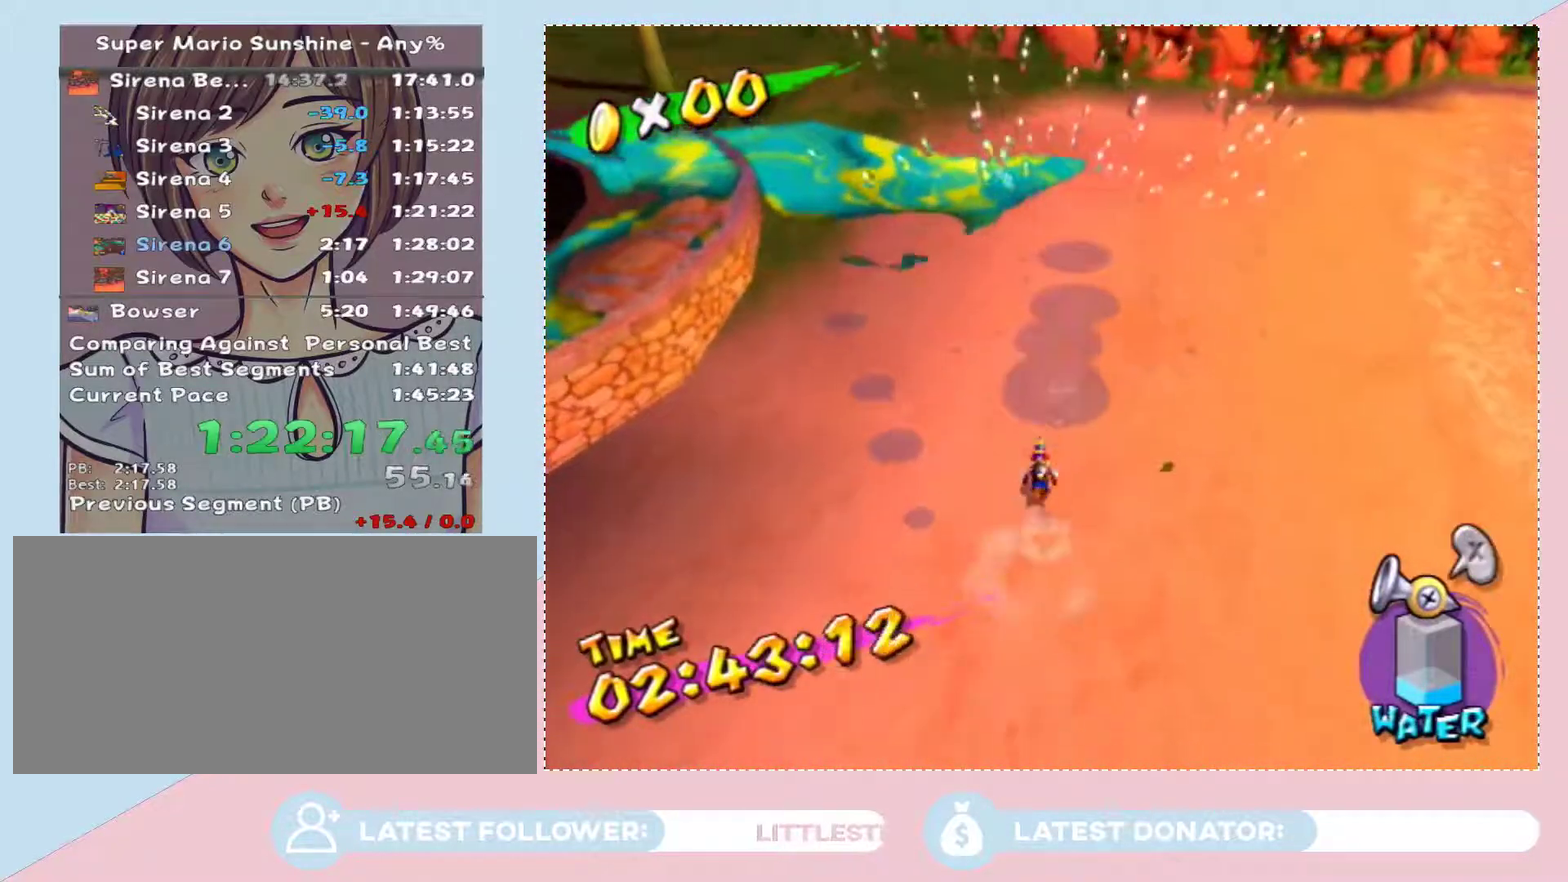
{"buttons": [], "left_stick": "up", "right_stick": "down-right", "events": [[50, "left_stick", "up"], [150, "A", "down"], [217, "A", "up"], [283, "A", "down"], [333, "A", "up"], [467, "right_stick", "down-right"]]}
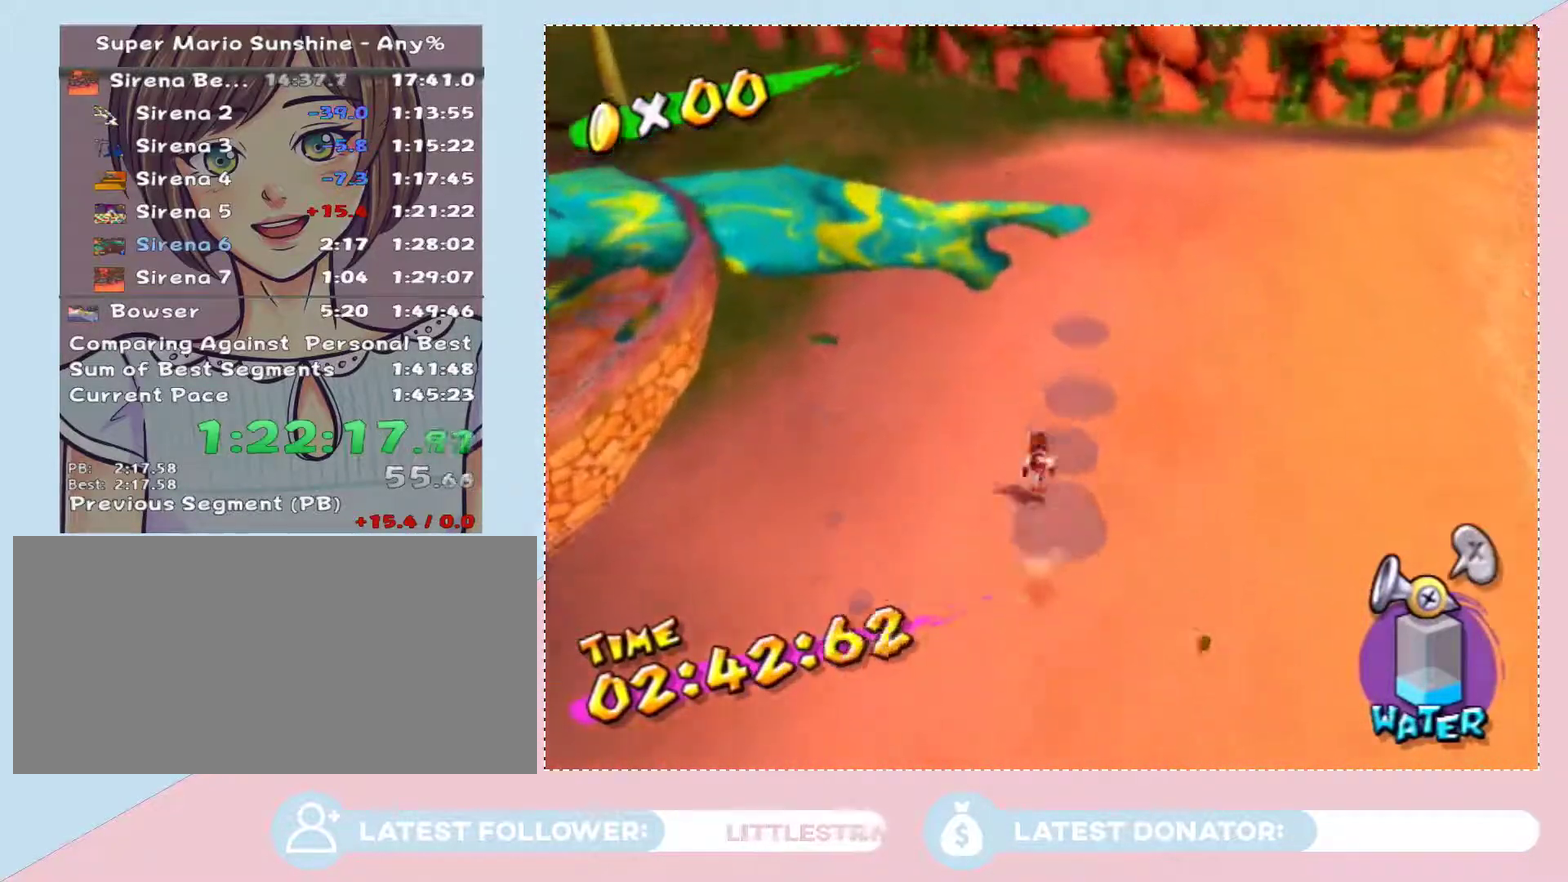
{"buttons": ["A"], "left_stick": "center", "right_stick": "center", "events": [[67, "right_stick", "right"], [117, "right_stick", "center"], [333, "A", "down"], [367, "left_stick", "center"], [433, "A", "up"], [500, "A", "down"]]}
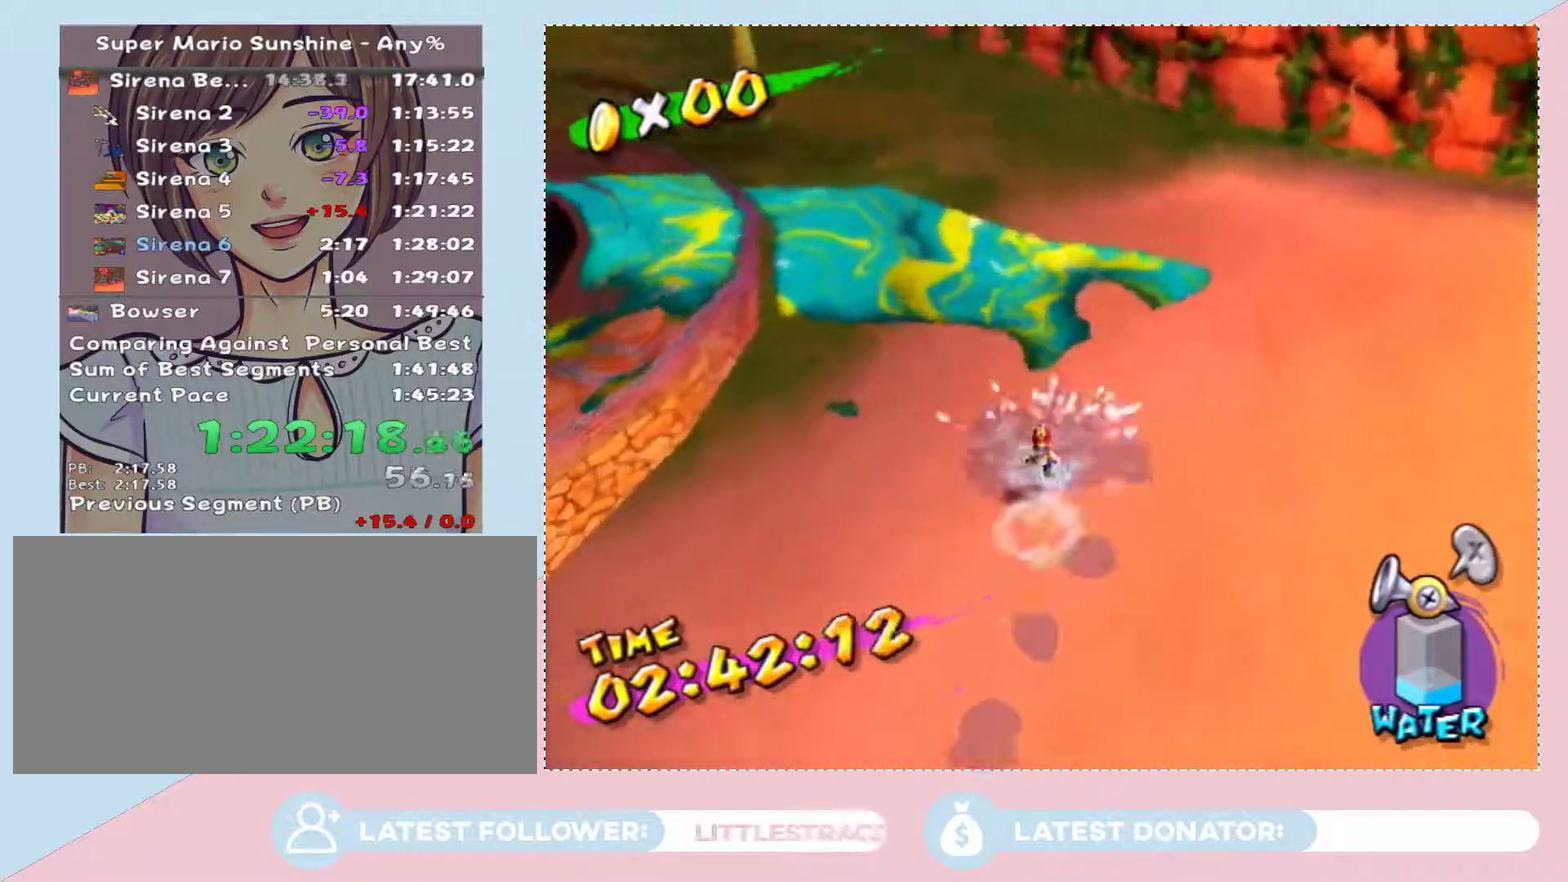
{"buttons": [], "left_stick": "up-right", "right_stick": "center", "events": [[50, "A", "up"], [83, "left_stick", "up-right"], [117, "A", "down"], [217, "A", "up"], [433, "right_stick", "up-left"], [500, "right_stick", "center"]]}
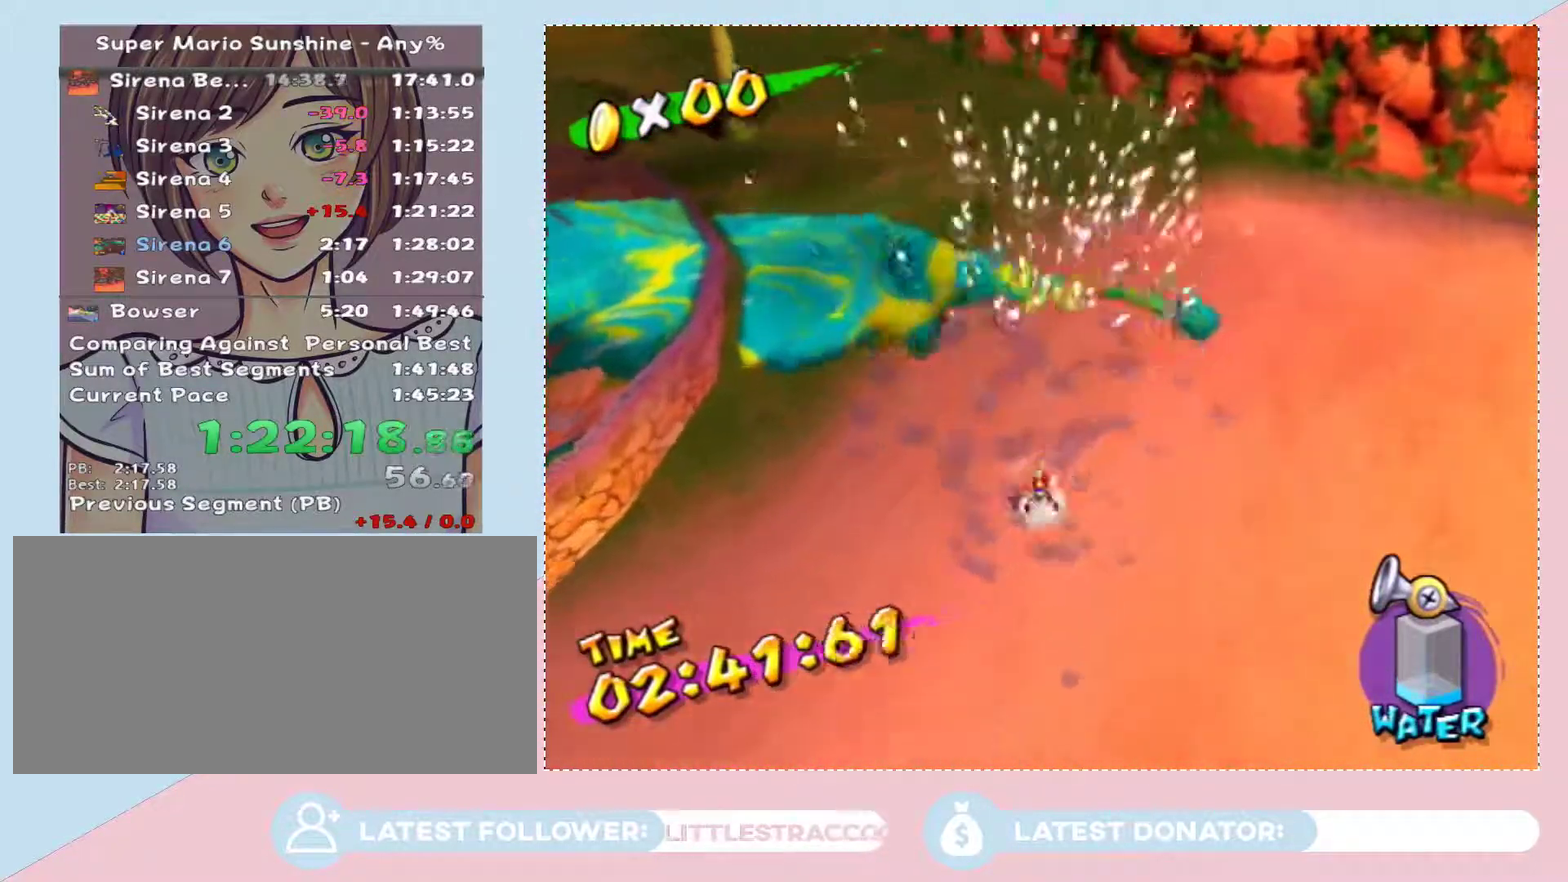
{"buttons": ["A"], "left_stick": "up-left", "right_stick": "center", "events": [[150, "A", "down"], [250, "A", "up"], [300, "A", "down"], [400, "A", "up"], [467, "A", "down"], [500, "left_stick", "up-left"]]}
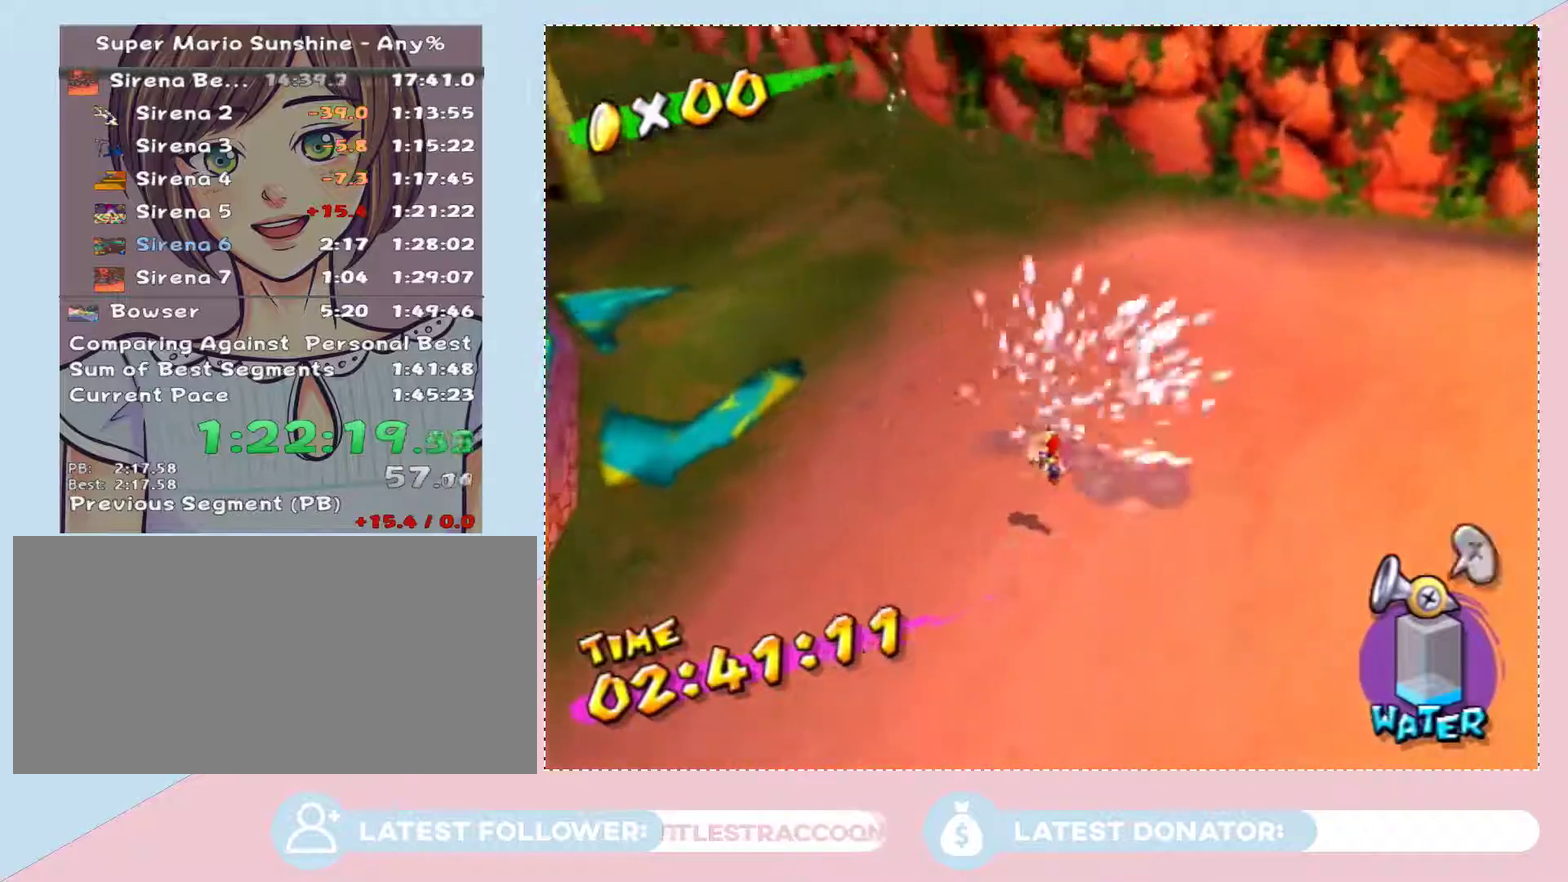
{"buttons": [], "left_stick": "up-left", "right_stick": "down-right", "events": [[17, "A", "up"], [183, "right_stick", "right"], [467, "right_stick", "down-right"]]}
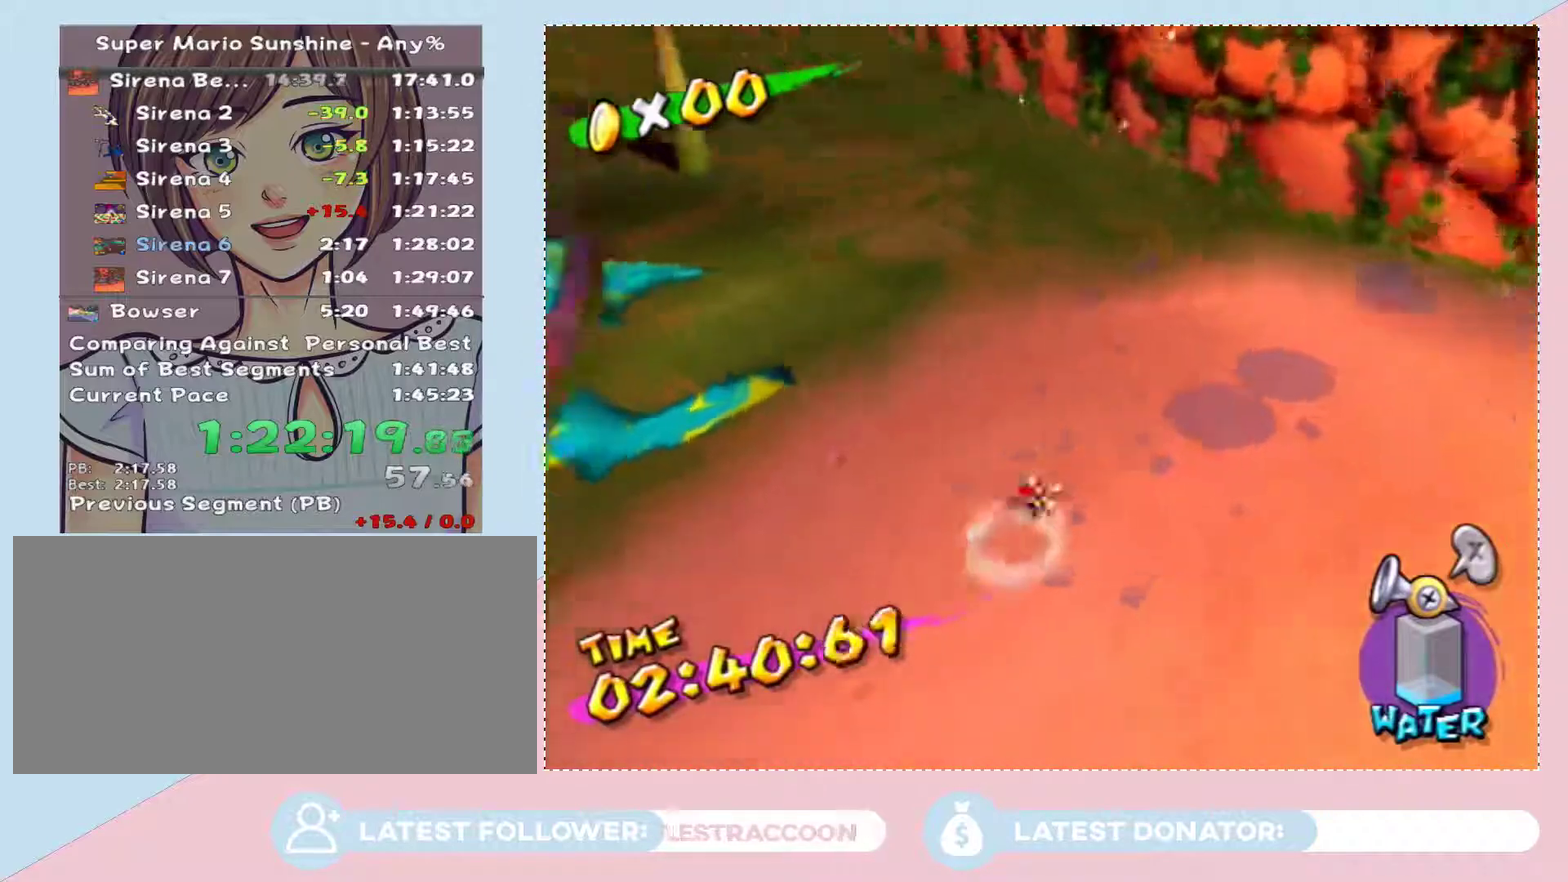
{"buttons": [], "left_stick": "up-left", "right_stick": "center", "events": [[50, "right_stick", "center"]]}
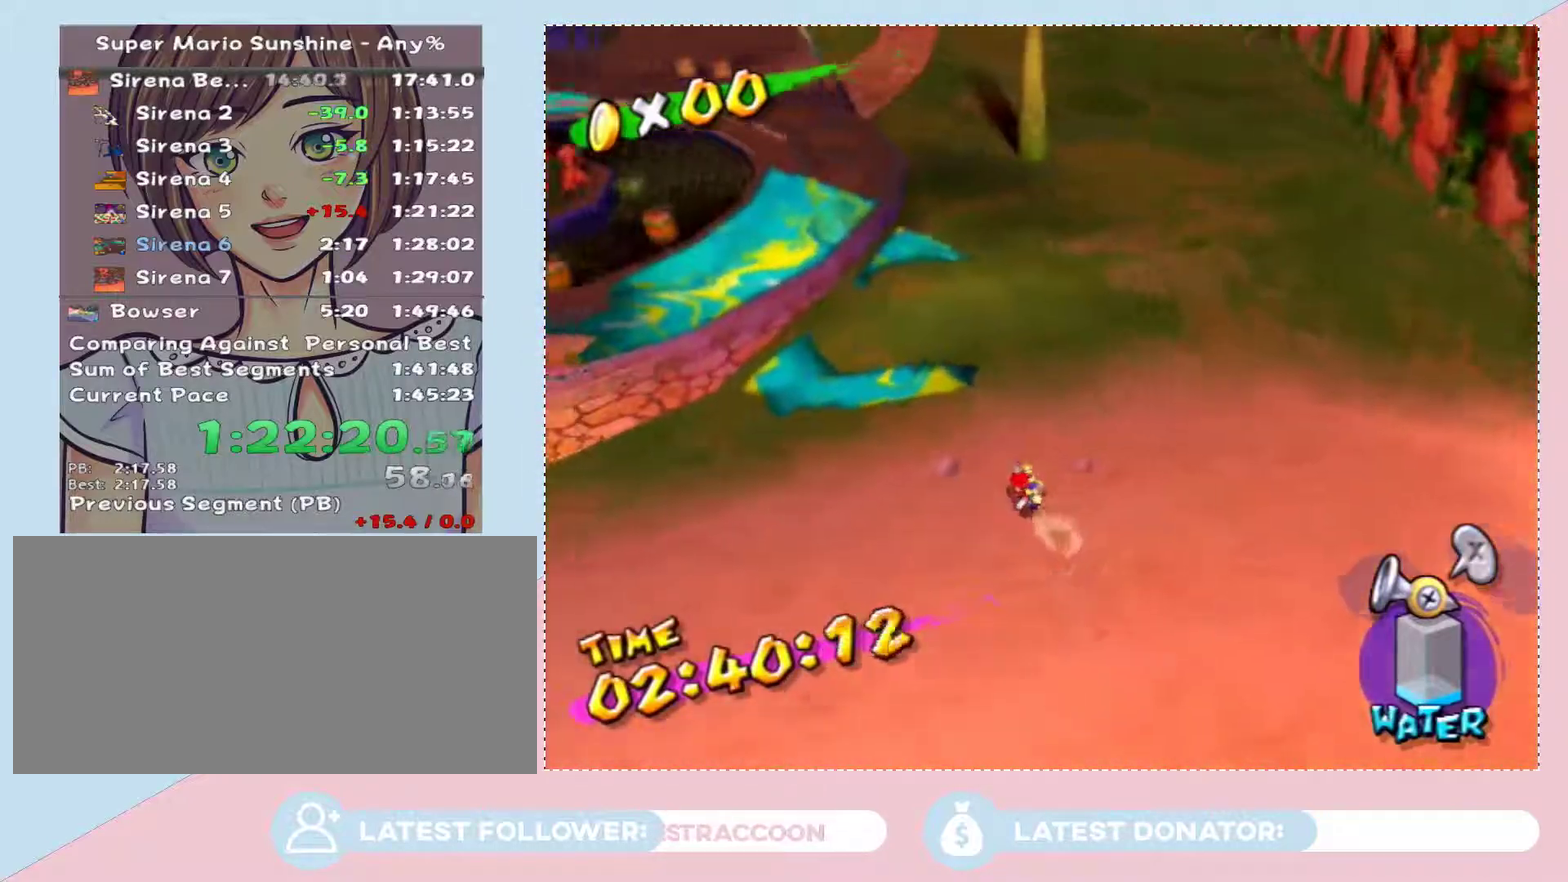
{"buttons": [], "left_stick": "up-left", "right_stick": "center", "events": [[17, "A", "down"], [50, "left_stick", "center"], [117, "A", "up"], [183, "A", "down"], [400, "left_stick", "up-left"], [433, "A", "up"]]}
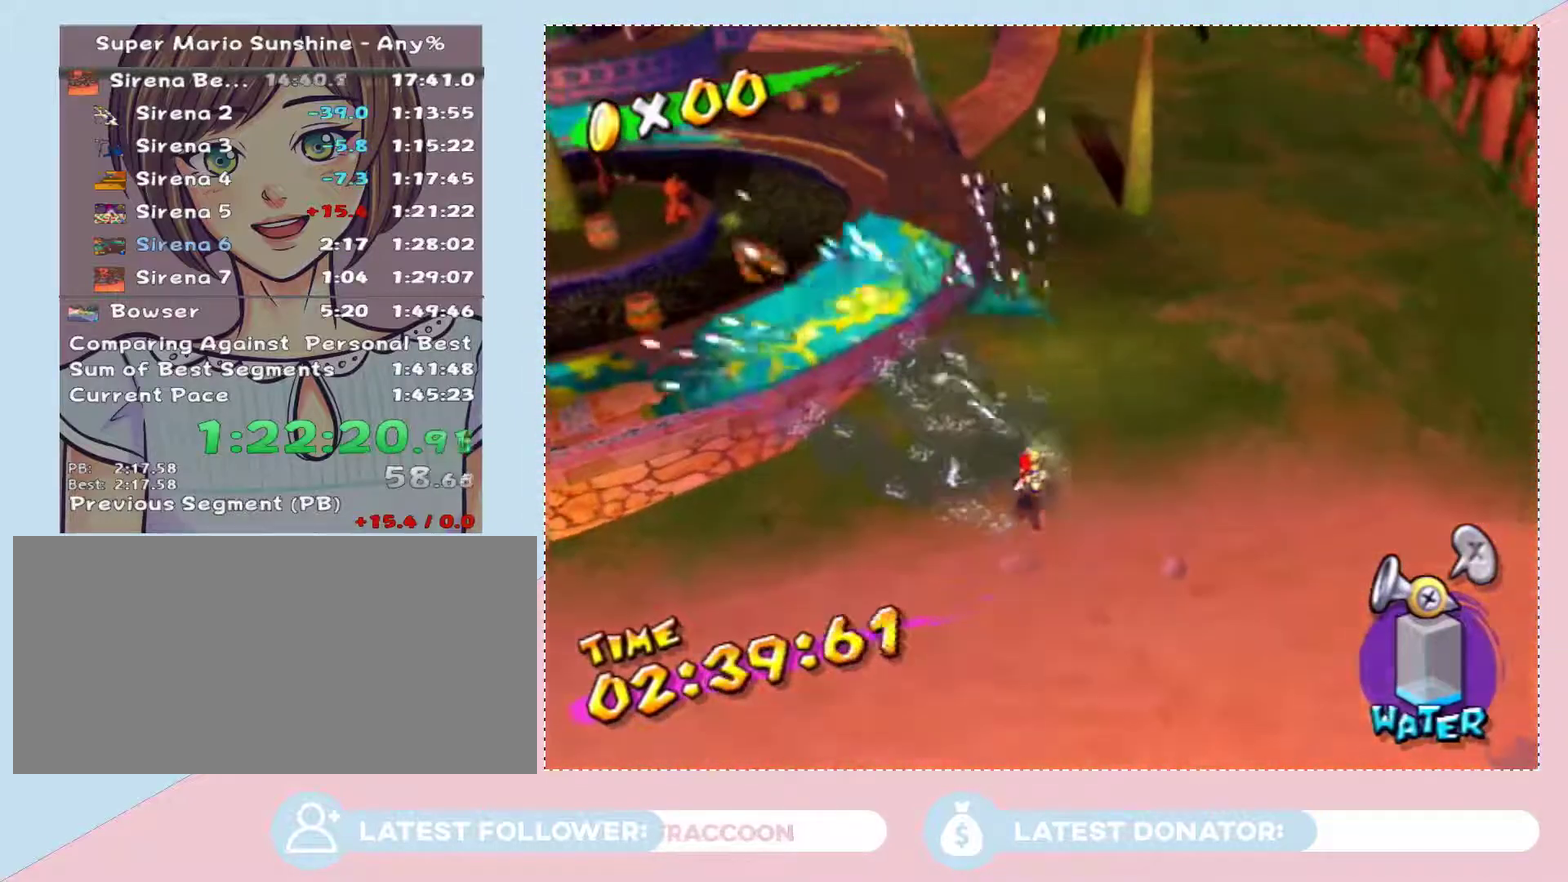
{"buttons": [], "left_stick": "up-left", "right_stick": "center", "events": [[83, "left_stick", "up"], [150, "right_stick", "right"], [250, "right_stick", "center"], [400, "A", "down"], [400, "left_stick", "up-left"], [500, "A", "up"]]}
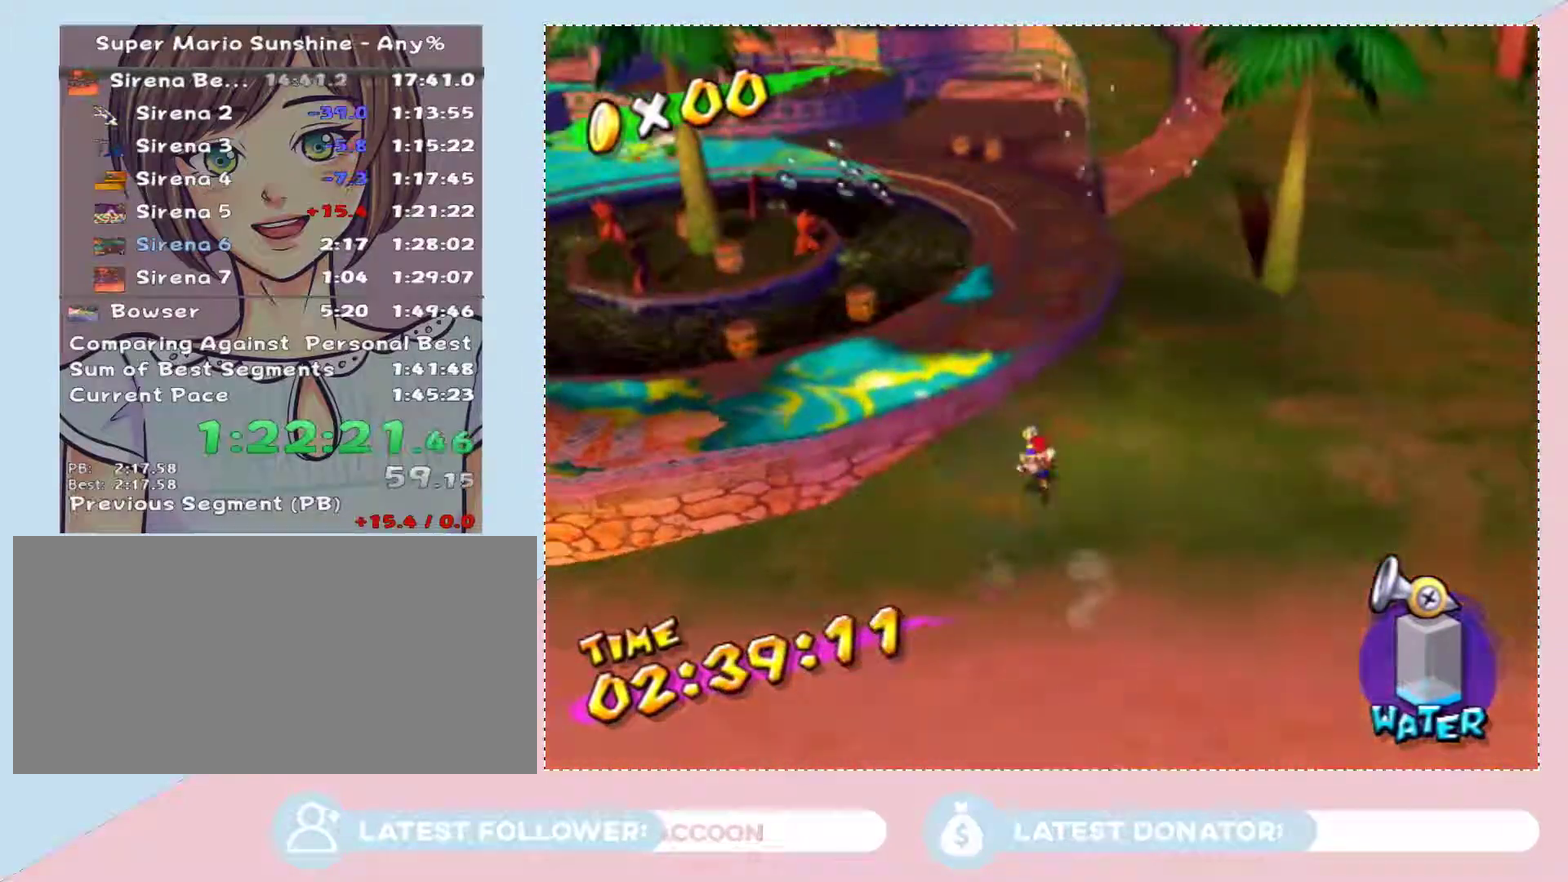
{"buttons": [], "left_stick": "up", "right_stick": "center", "events": [[17, "left_stick", "center"], [83, "A", "down"], [150, "A", "up"], [217, "A", "down"], [300, "A", "up"], [400, "left_stick", "up"]]}
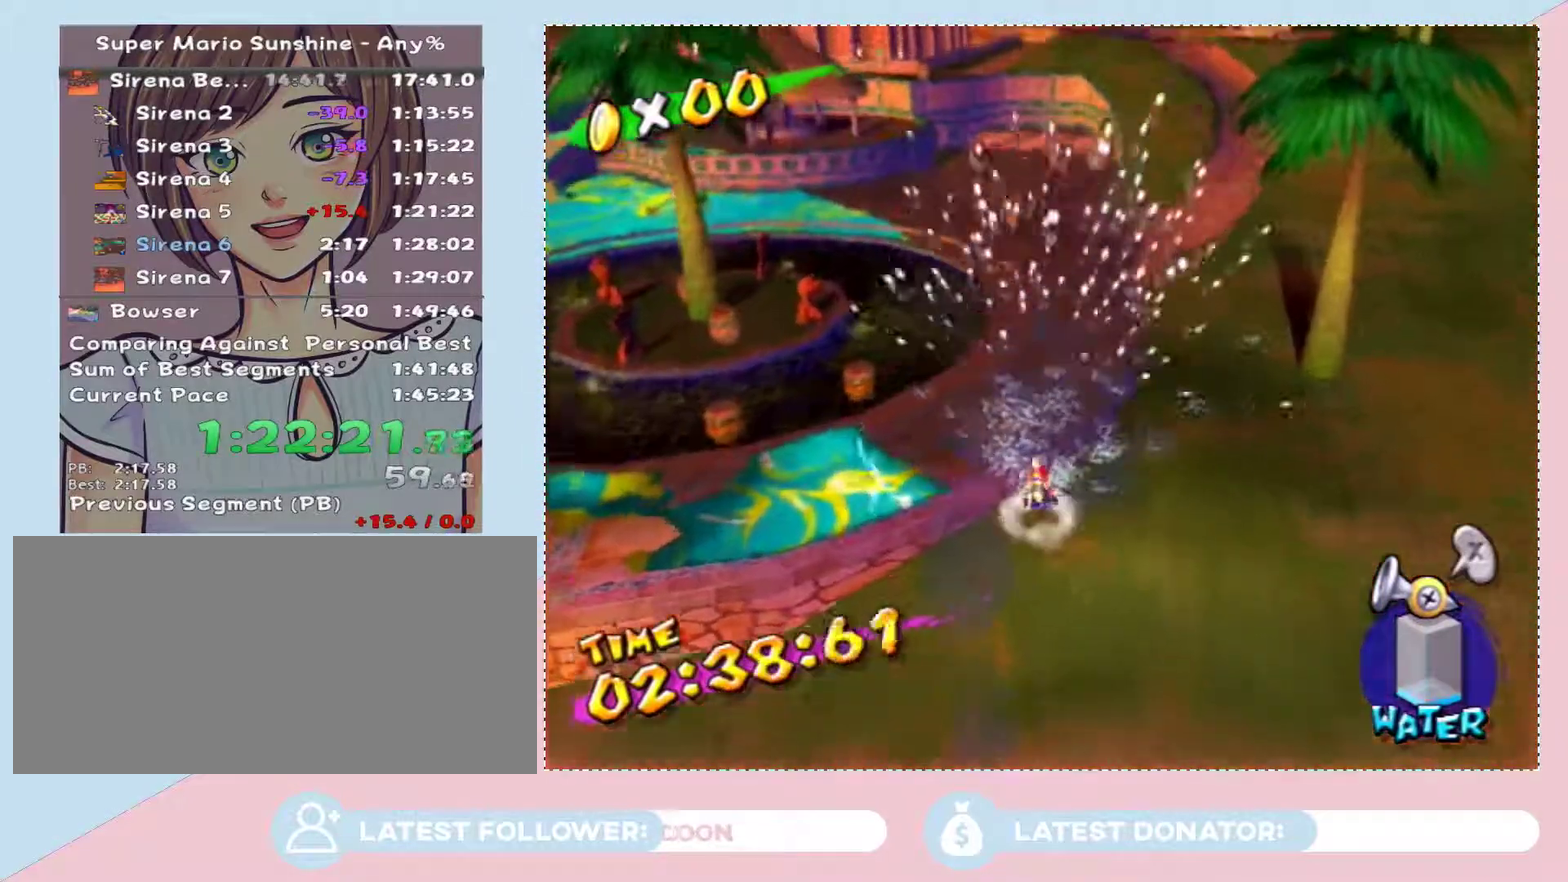
{"buttons": [], "left_stick": "up-left", "right_stick": "right", "events": [[17, "A", "down"], [50, "left_stick", "up-left"], [183, "A", "up"], [333, "right_stick", "right"]]}
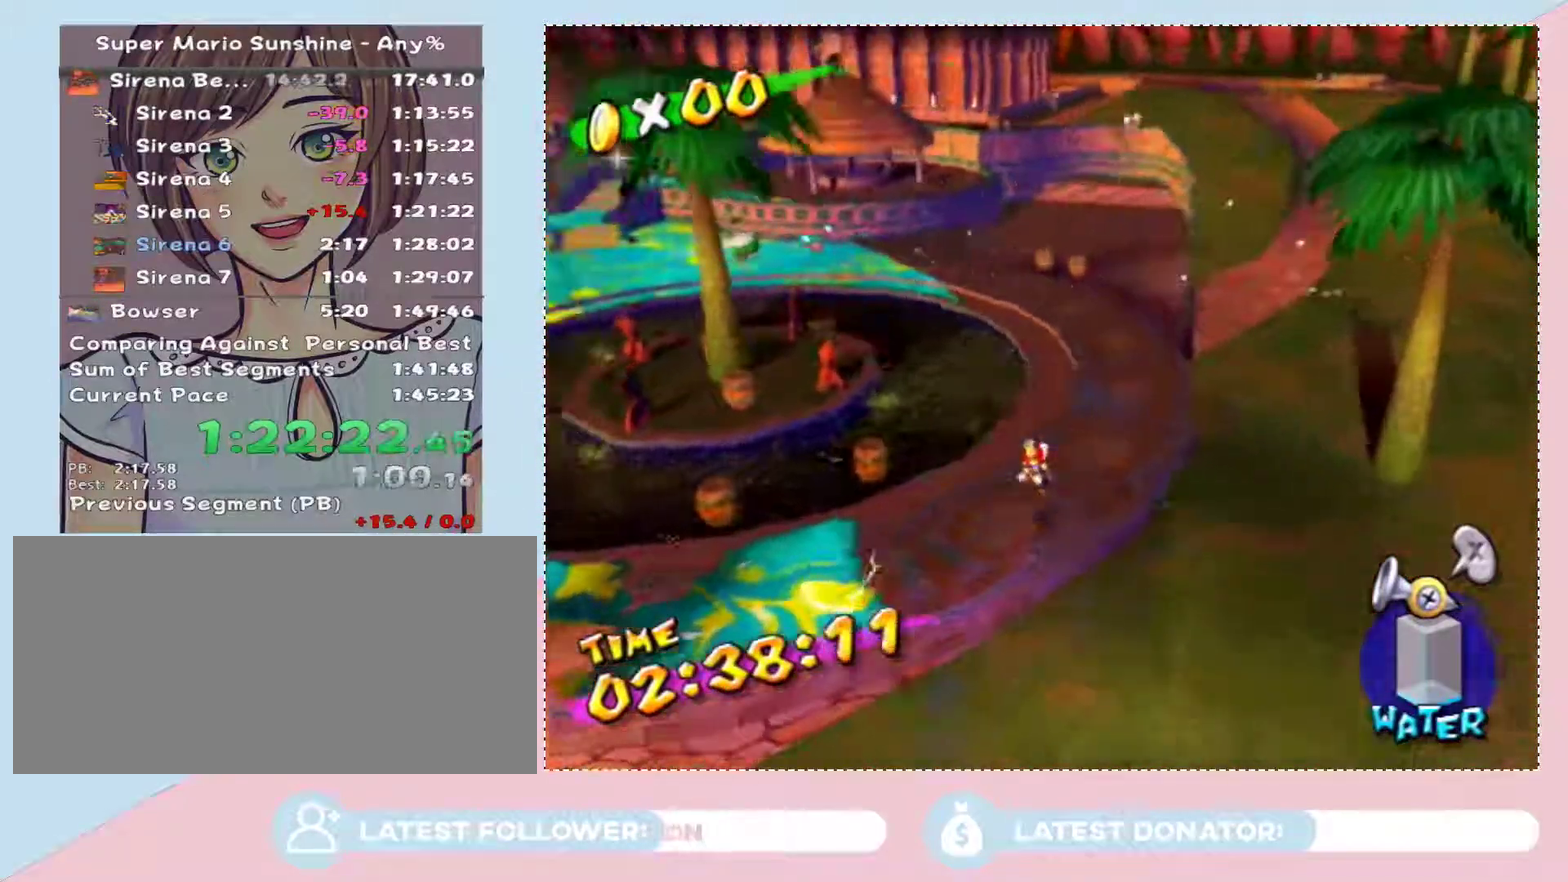
{"buttons": [], "left_stick": "up-left", "right_stick": "center", "events": [[17, "right_stick", "center"], [433, "A", "down"], [500, "A", "up"]]}
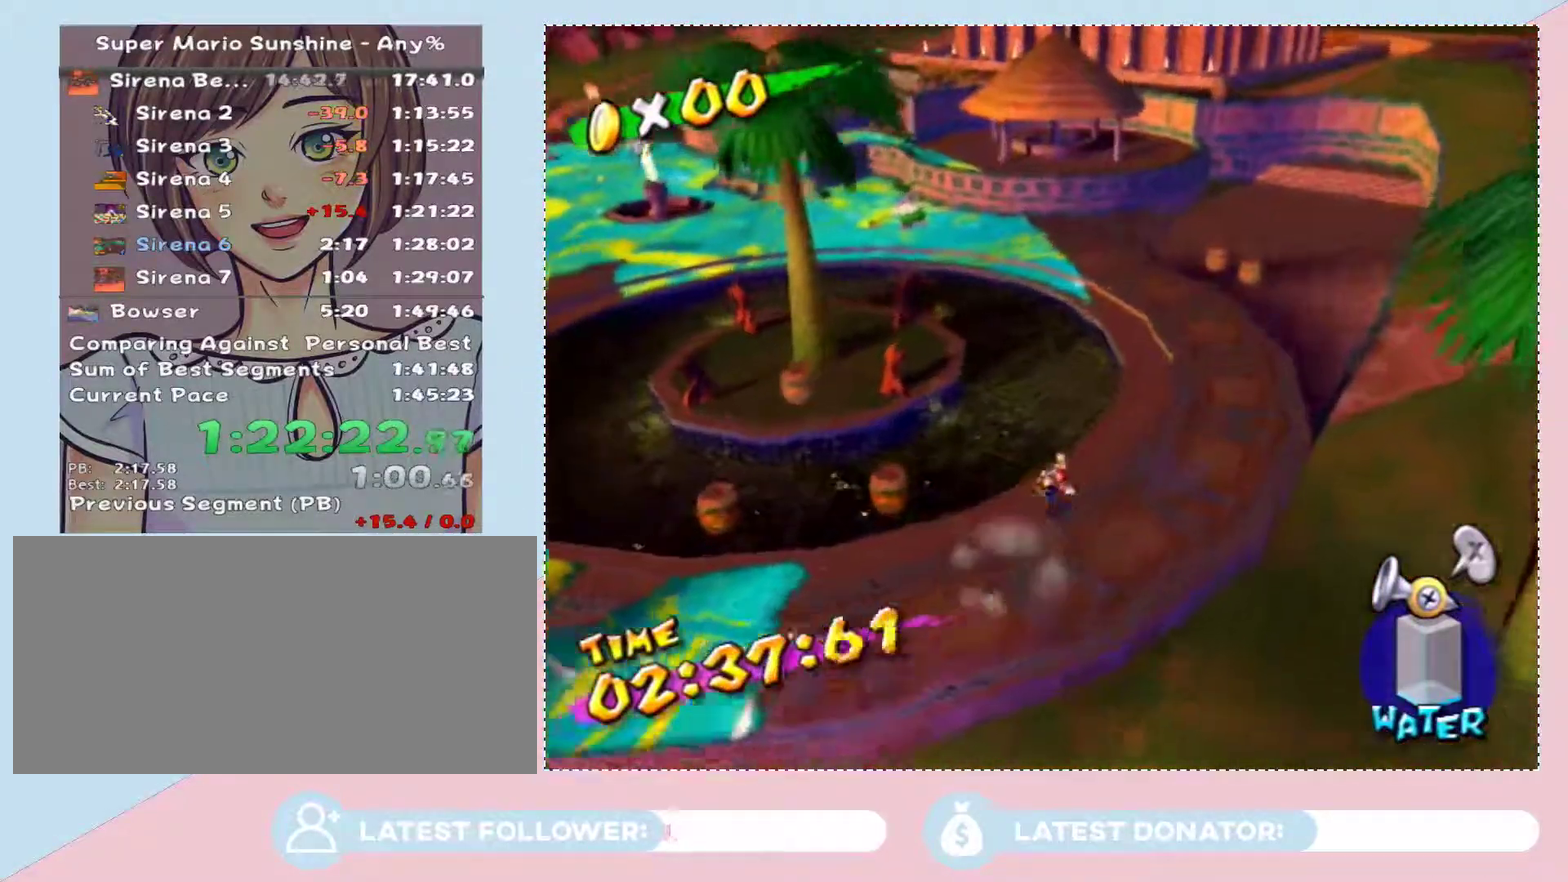
{"buttons": [], "left_stick": "up-left", "right_stick": "right", "events": [[217, "A", "down"], [283, "A", "up"], [433, "right_stick", "right"]]}
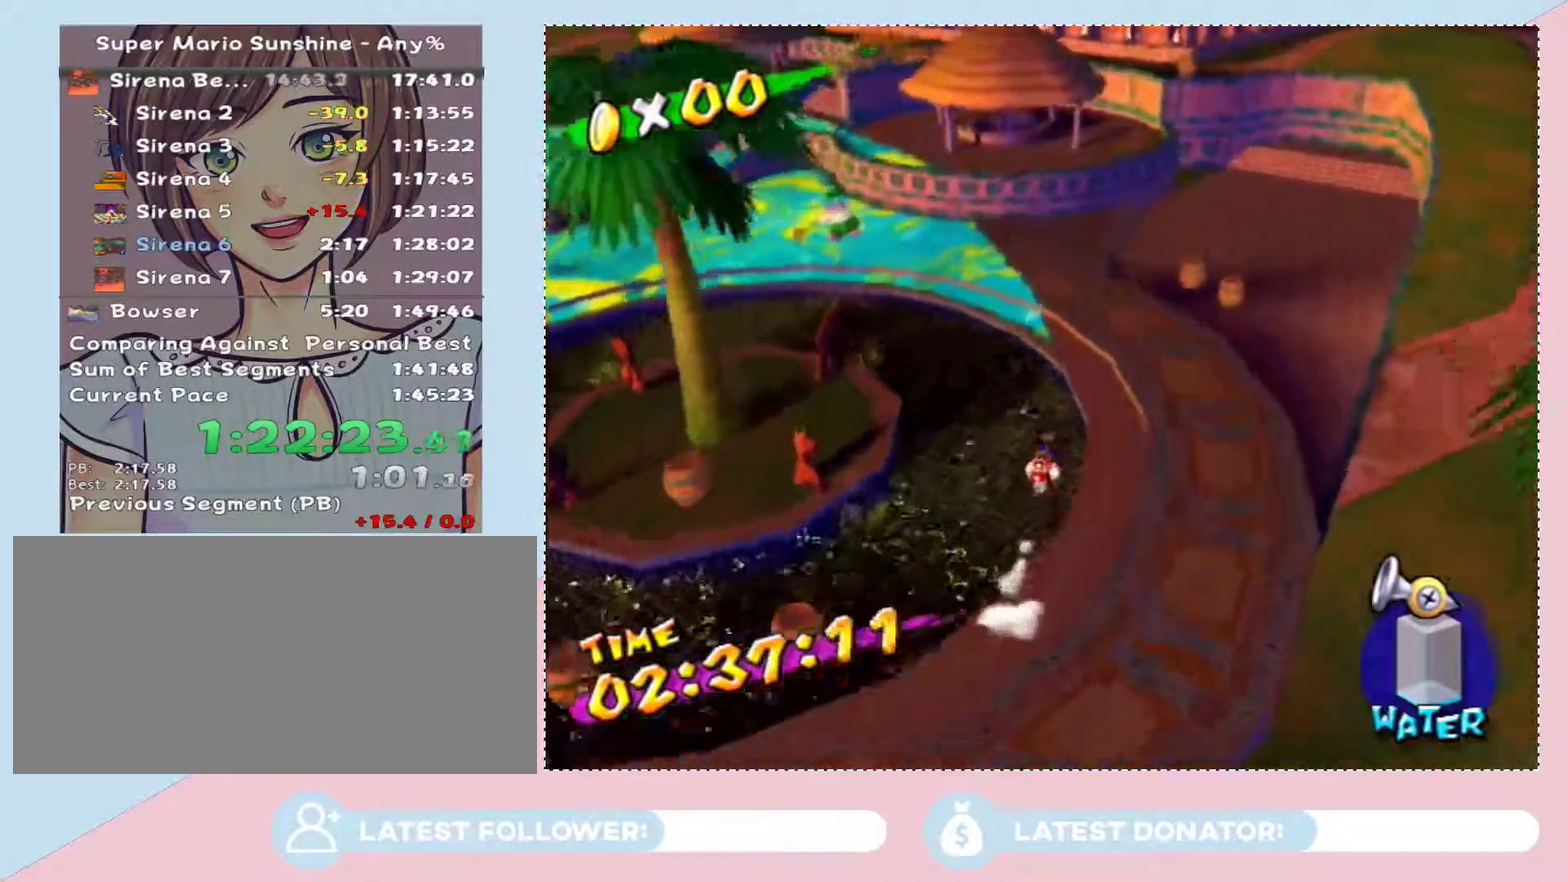
{"buttons": [], "left_stick": "center", "right_stick": "center", "events": [[50, "right_stick", "center"], [300, "left_stick", "up"], [433, "left_stick", "center"]]}
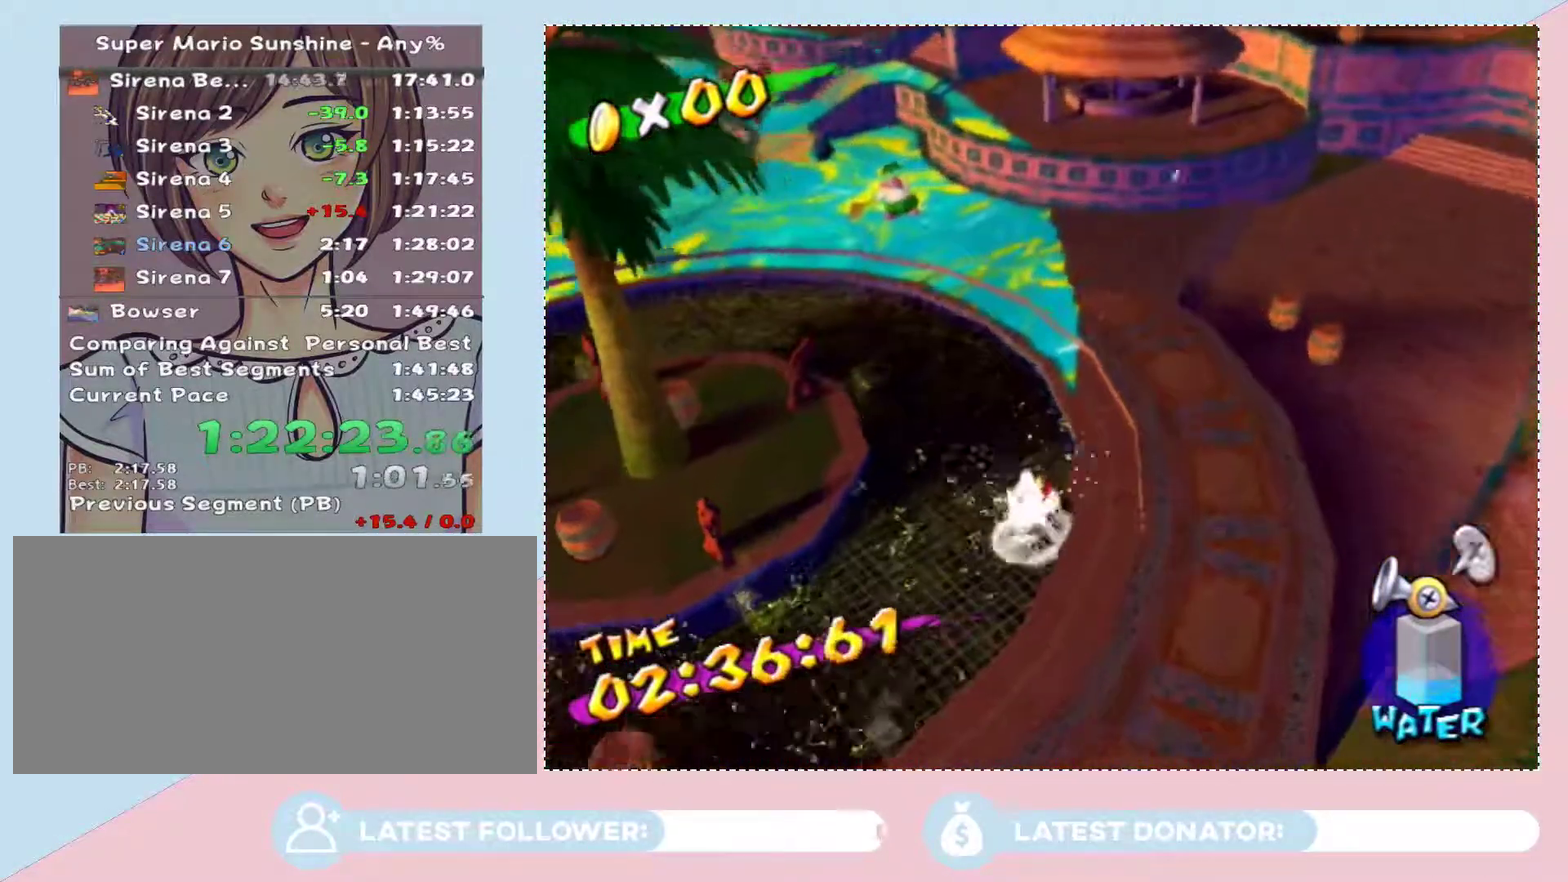
{"buttons": [], "left_stick": "center", "right_stick": "center", "events": [[183, "A", "down"], [333, "A", "up"], [367, "left_stick", "down-right"], [400, "A", "down"], [433, "left_stick", "center"], [500, "A", "up"]]}
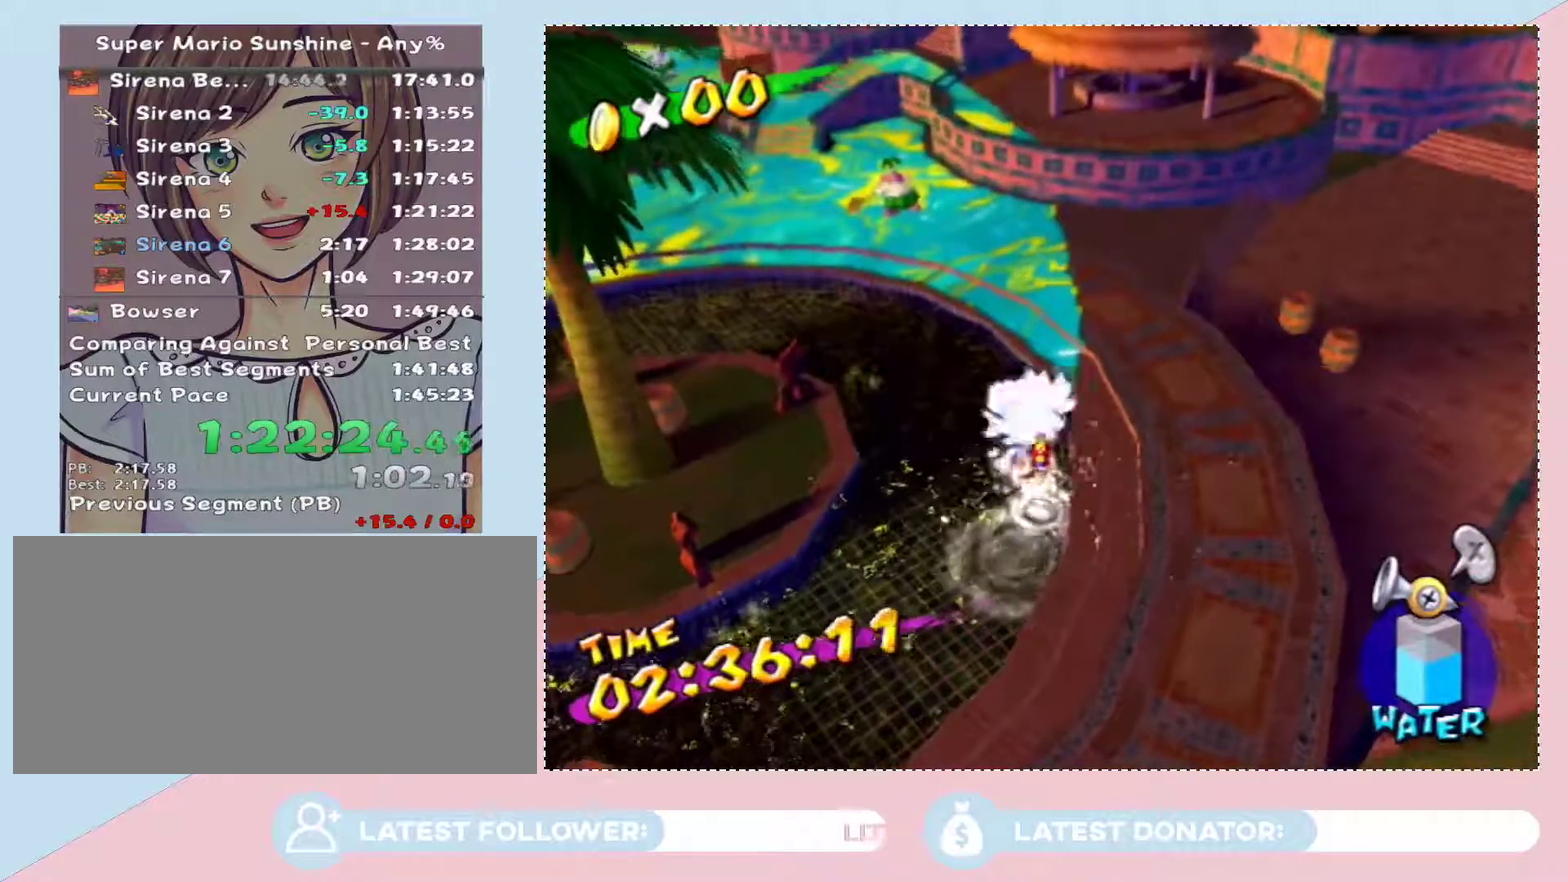
{"buttons": [], "left_stick": "down-left", "right_stick": "right", "events": [[83, "A", "down"], [250, "A", "up"], [283, "left_stick", "left"], [400, "right_stick", "right"], [500, "left_stick", "down-left"]]}
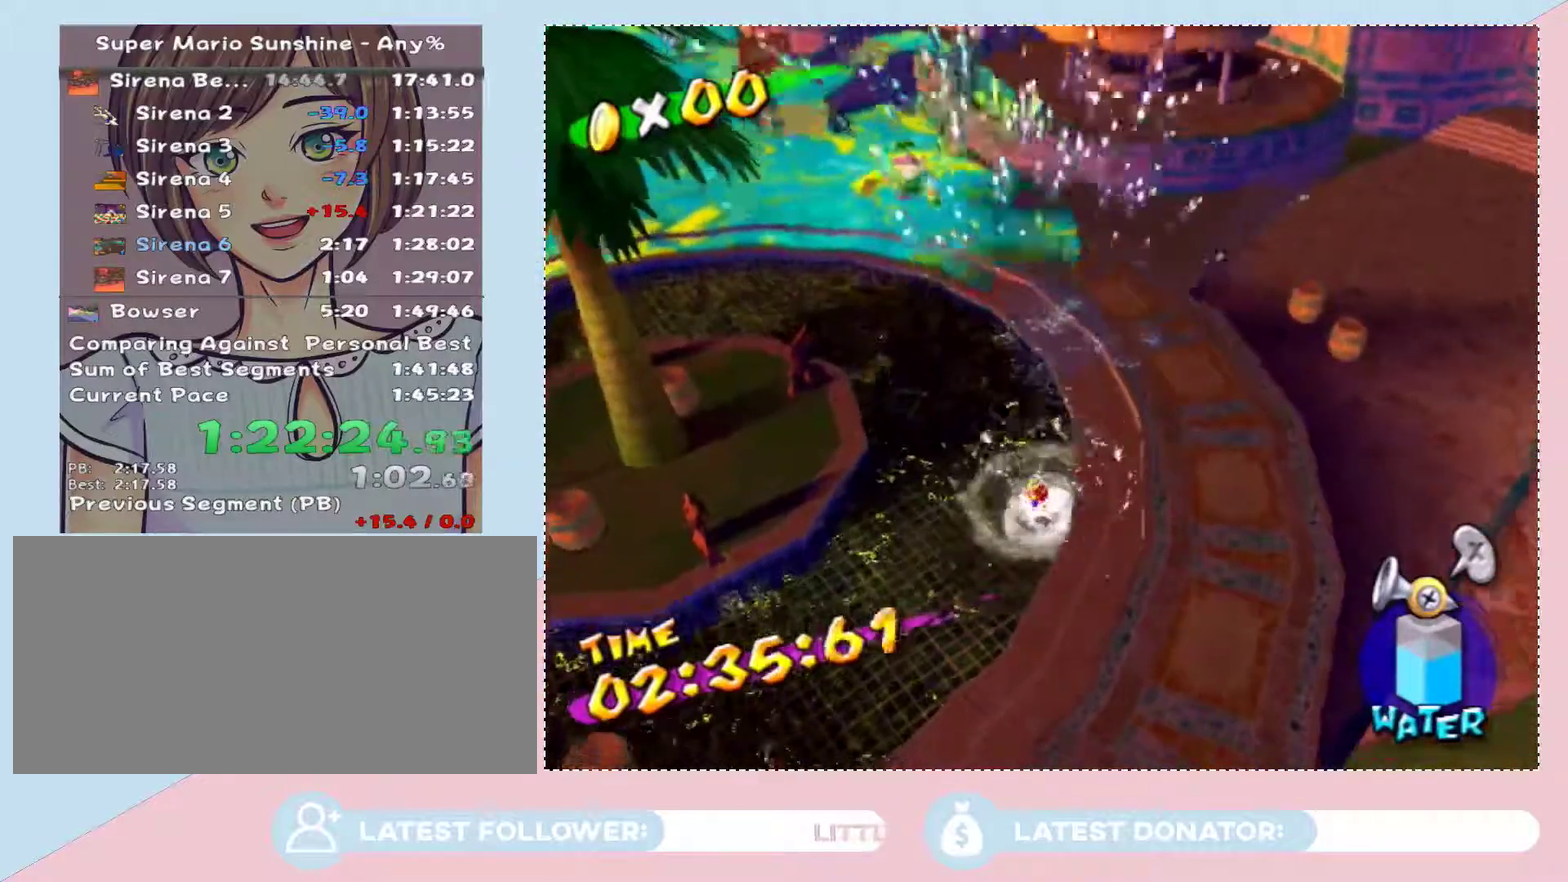
{"buttons": ["A"], "left_stick": "down-left", "right_stick": "center", "events": [[183, "right_stick", "center"], [433, "A", "down"]]}
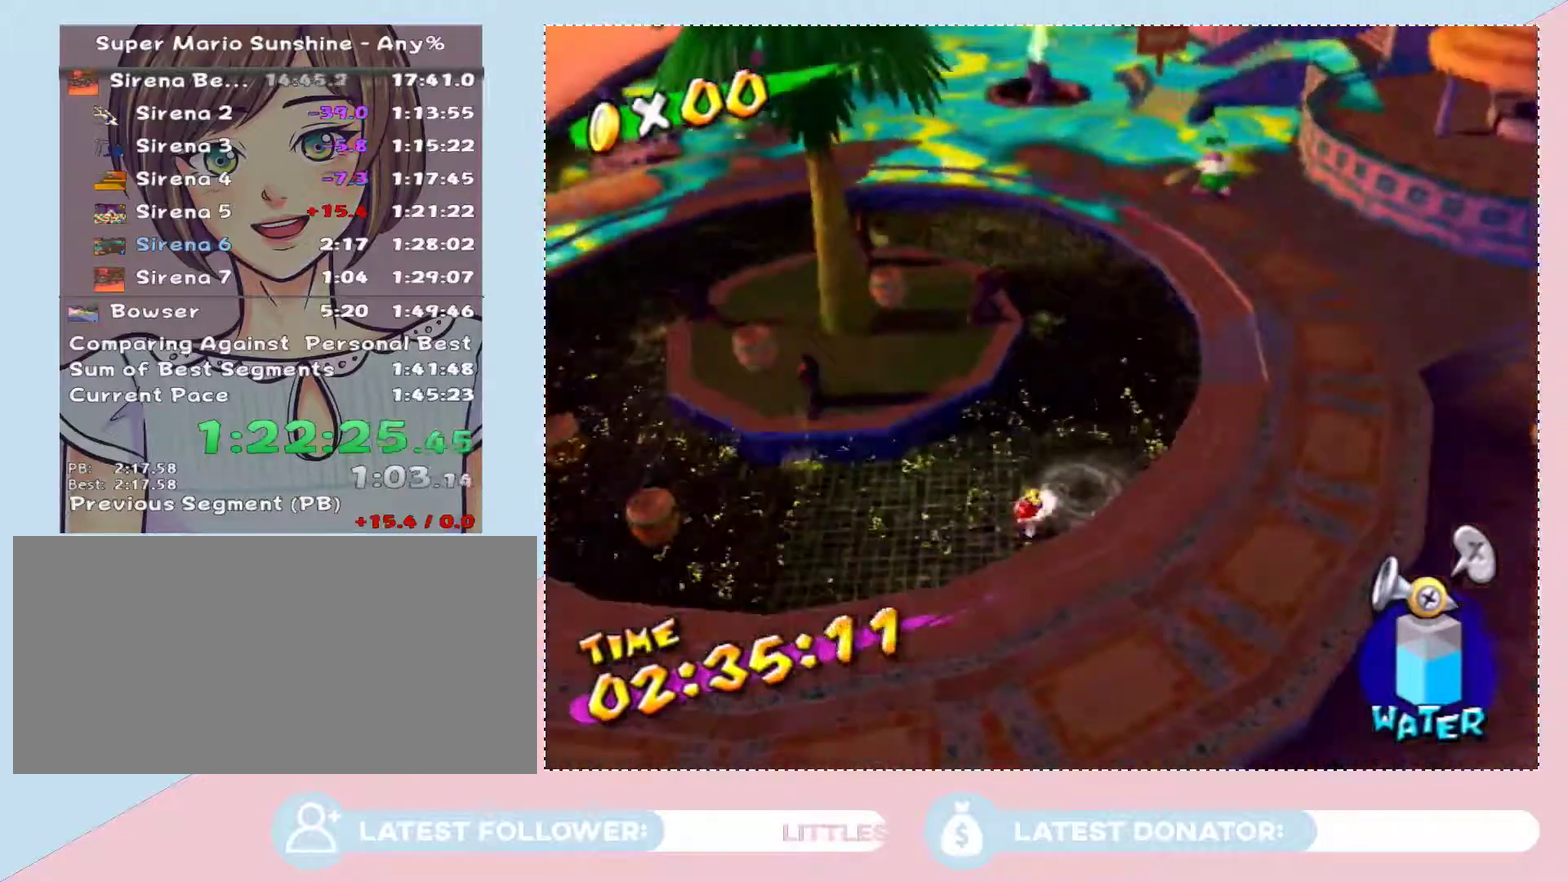
{"buttons": [], "left_stick": "down-left", "right_stick": "right", "events": [[100, "left_stick", "left"], [150, "A", "up"], [300, "right_stick", "right"], [333, "left_stick", "down-left"]]}
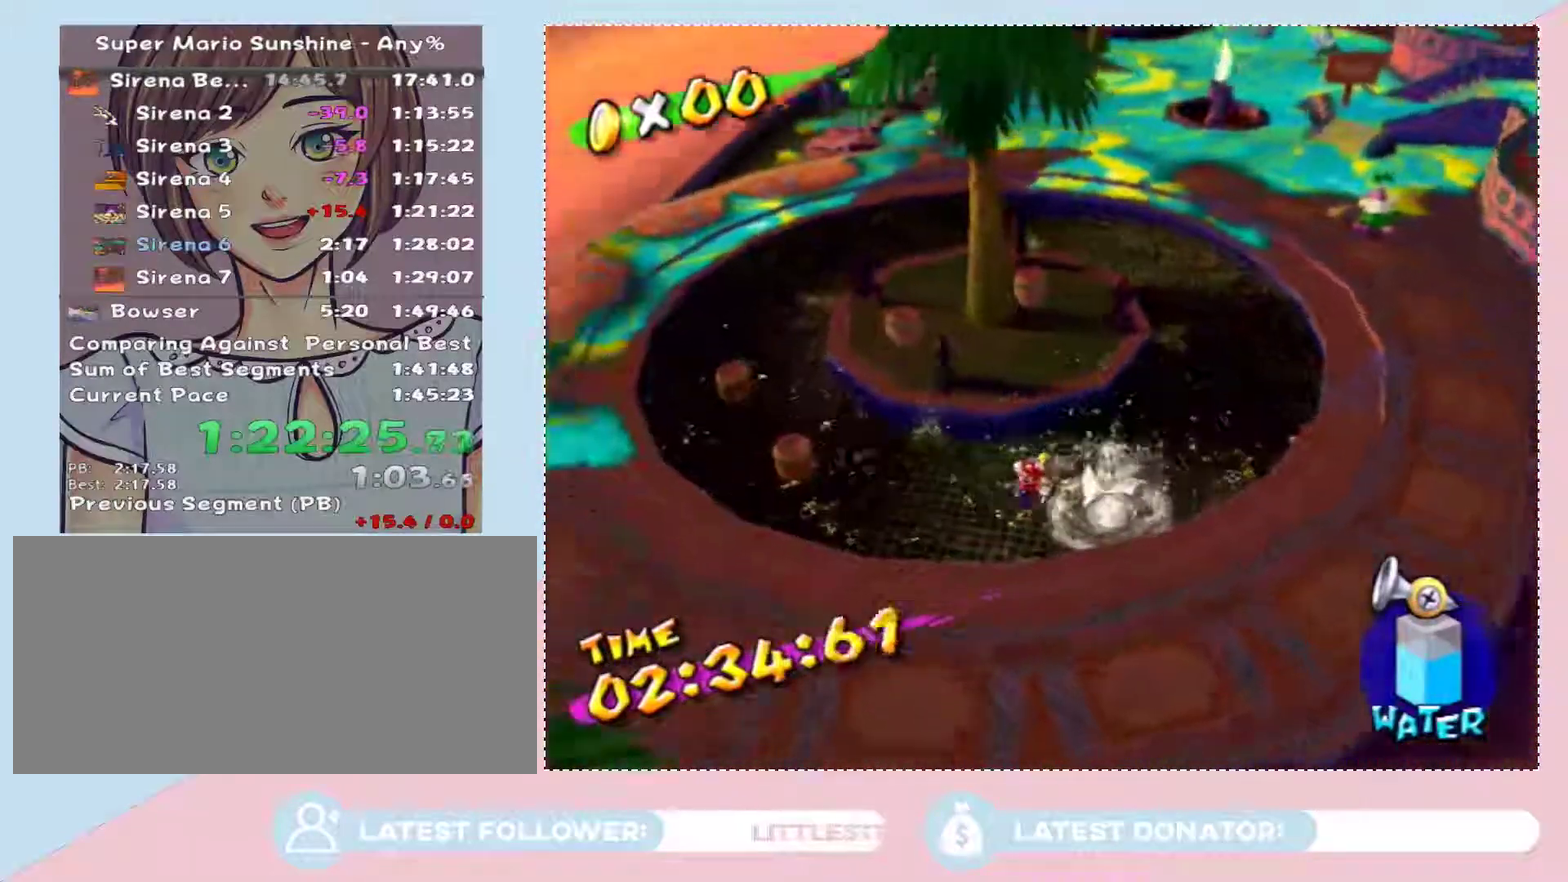
{"buttons": [], "left_stick": "up-left", "right_stick": "center", "events": [[250, "right_stick", "center"], [333, "left_stick", "up-left"]]}
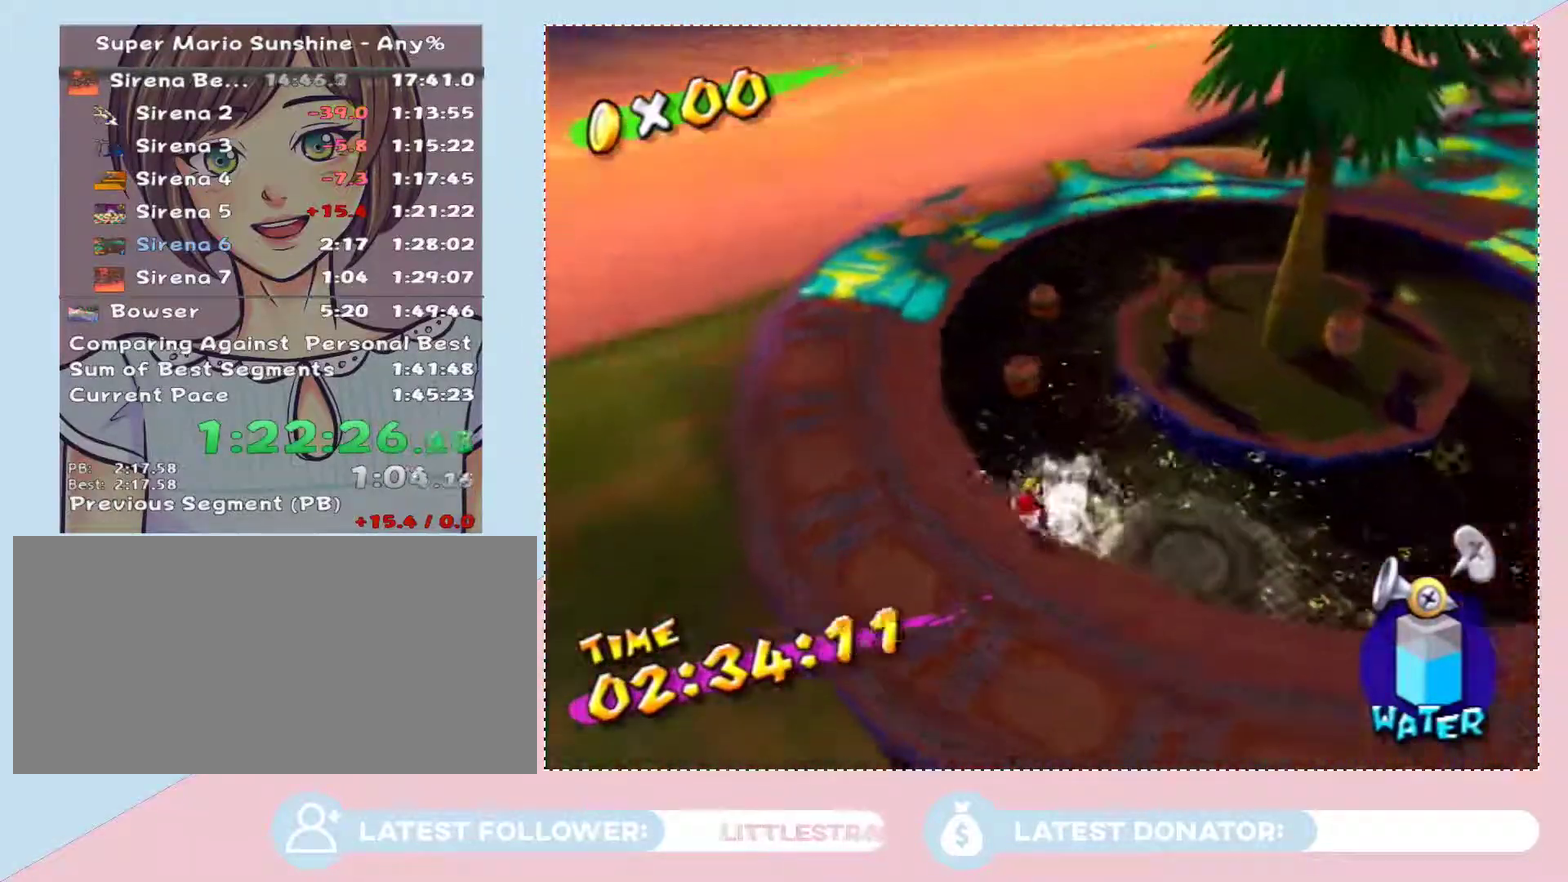
{"buttons": [], "left_stick": "left", "right_stick": "center", "events": [[50, "A", "down"], [183, "A", "up"], [283, "left_stick", "left"]]}
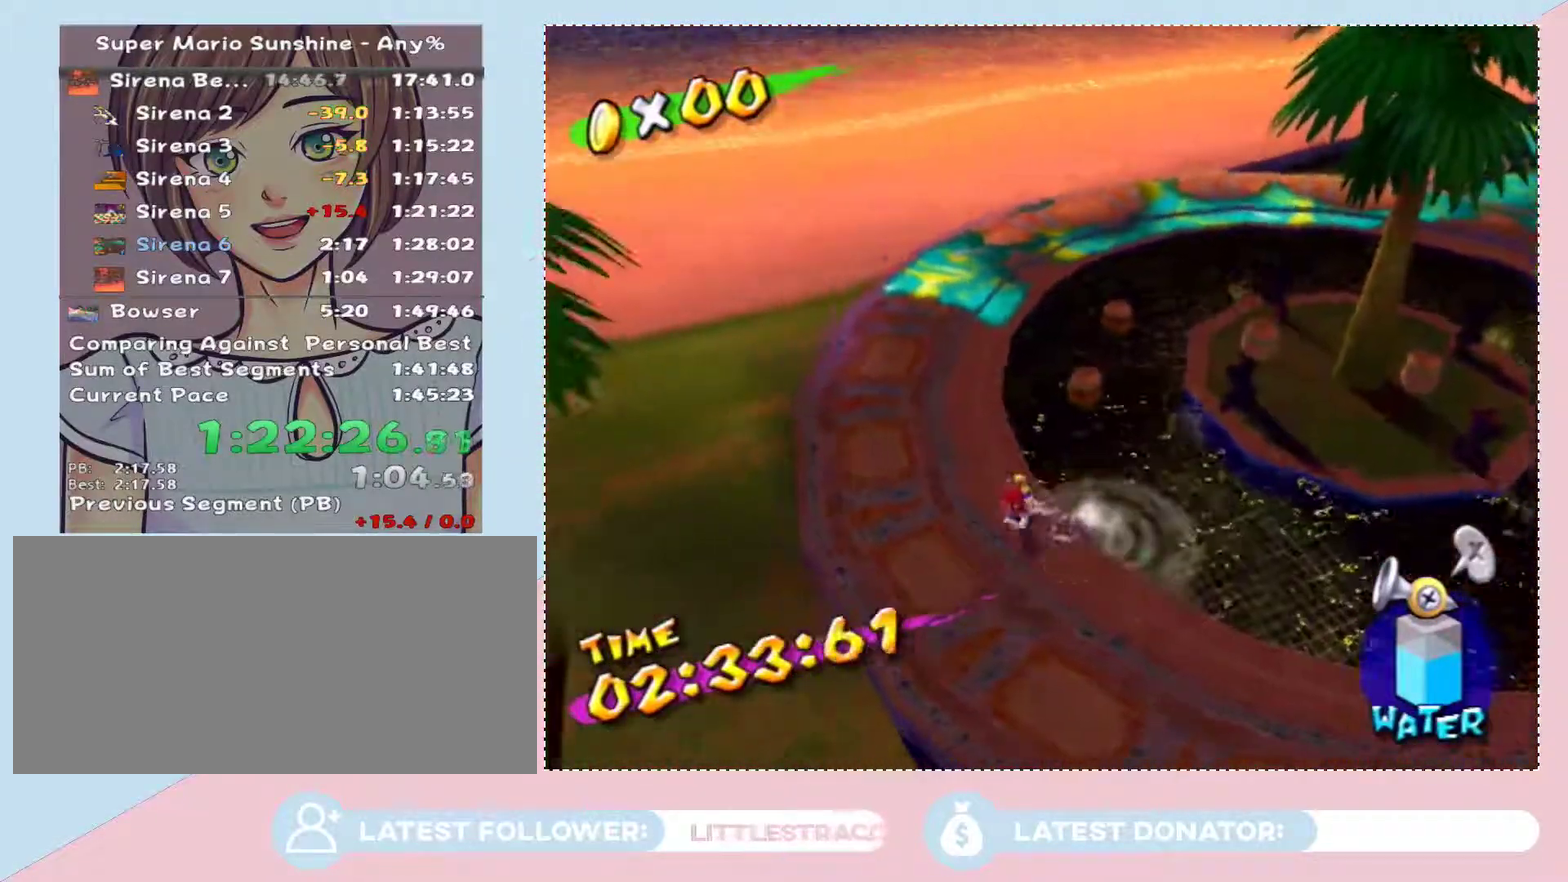
{"buttons": ["A"], "left_stick": "up", "right_stick": "center", "events": [[17, "left_stick", "up-left"], [117, "left_stick", "up"], [183, "A", "down"], [250, "A", "up"], [250, "left_stick", "center"], [333, "A", "down"], [500, "left_stick", "up"]]}
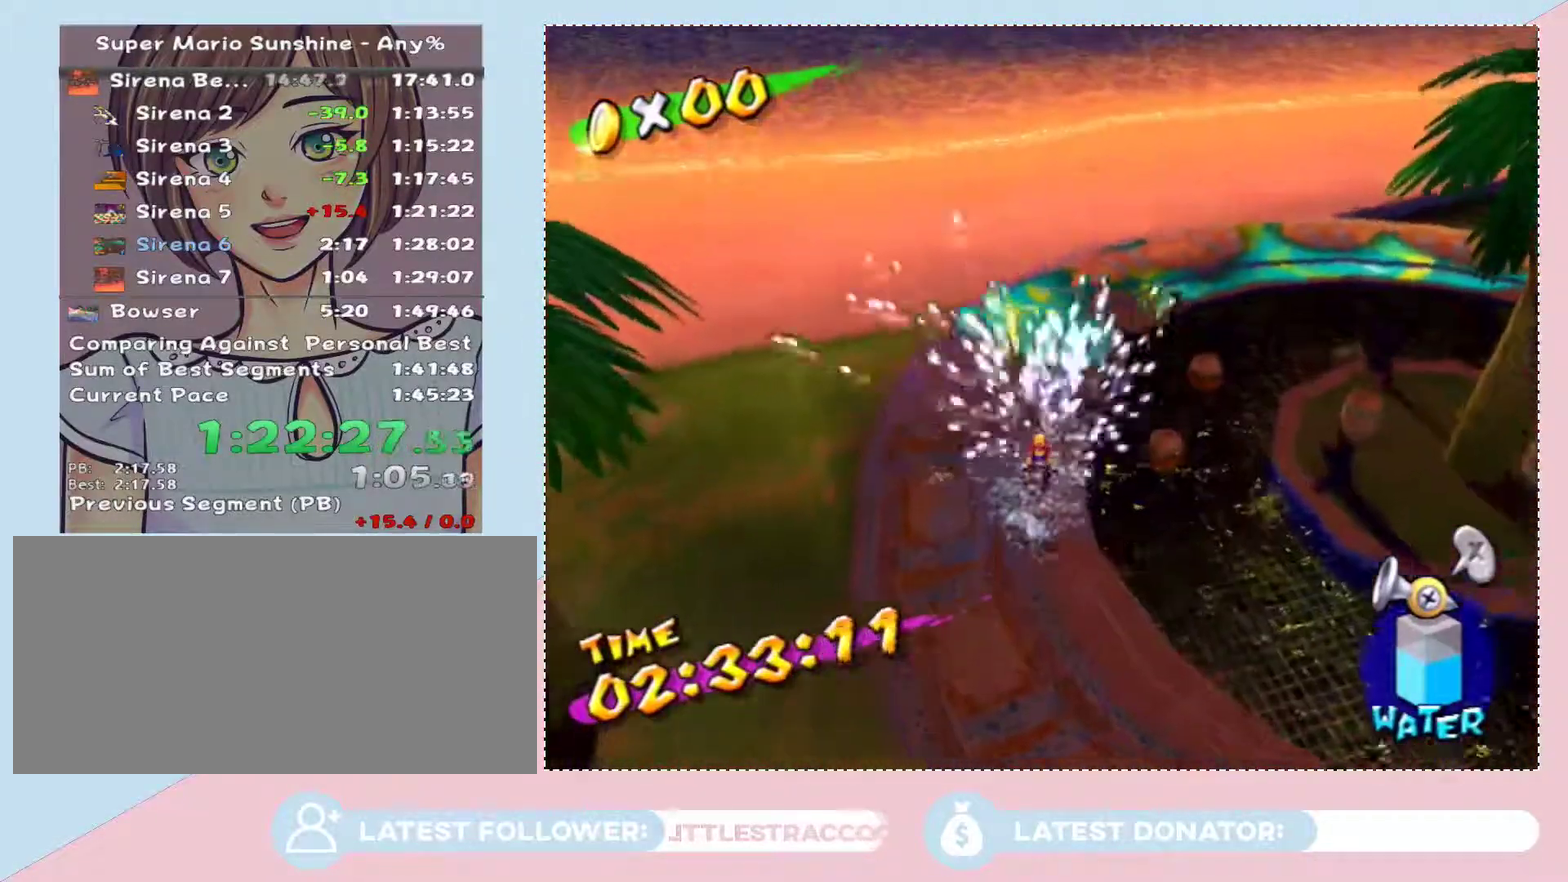
{"buttons": [], "left_stick": "up-left", "right_stick": "left", "events": [[50, "A", "up"], [83, "left_stick", "up-left"], [183, "right_stick", "left"]]}
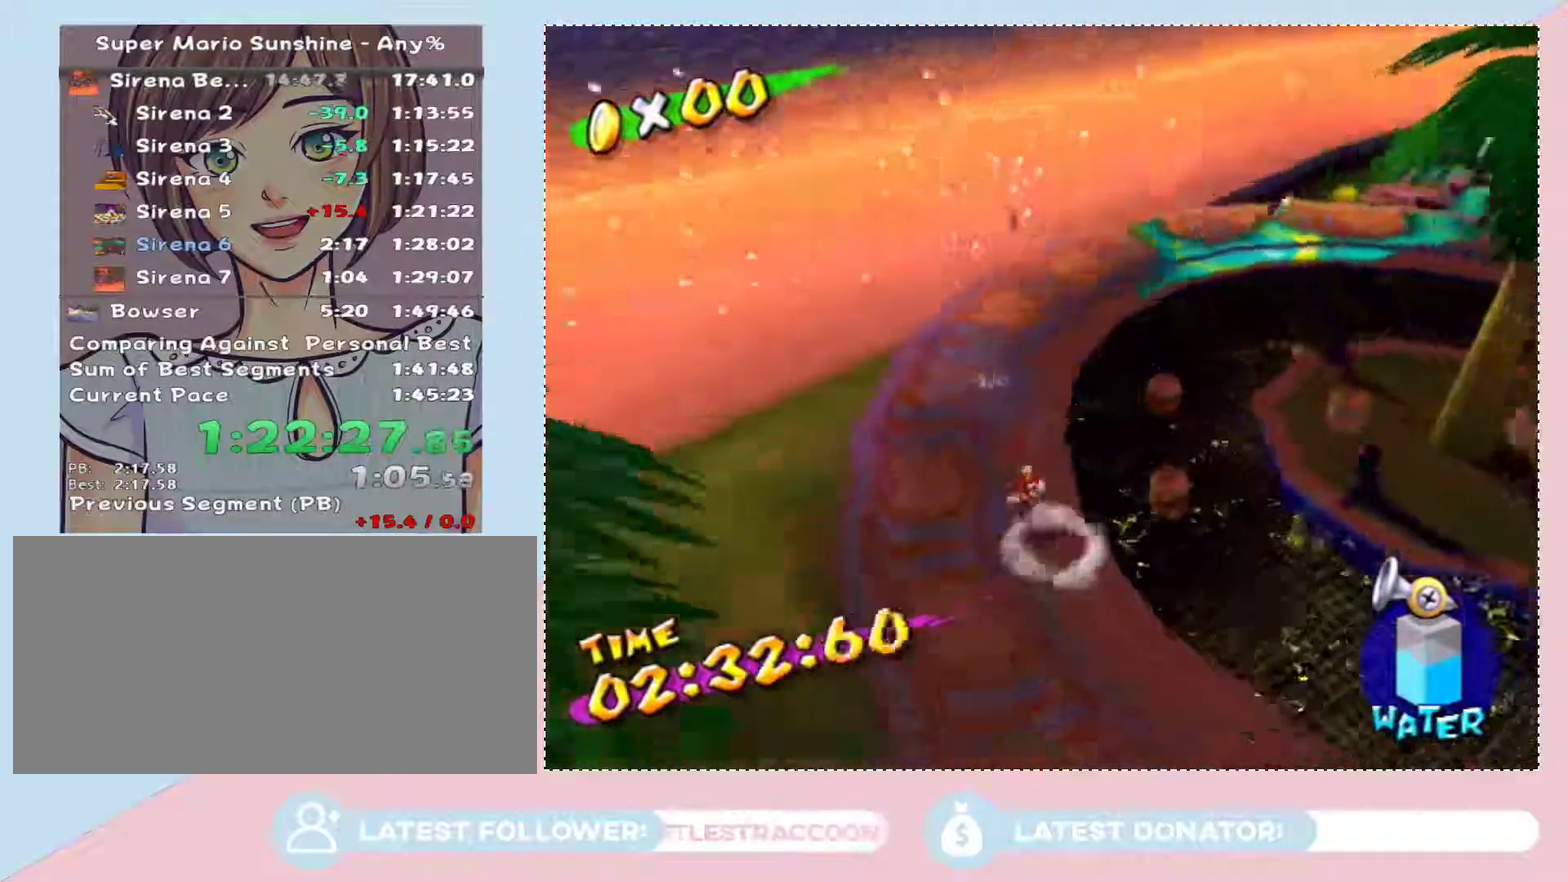
{"buttons": [], "left_stick": "up-left", "right_stick": "center", "events": [[17, "right_stick", "center"], [100, "left_stick", "up"], [117, "A", "down"], [217, "A", "up"], [267, "A", "down"], [367, "A", "up"], [367, "left_stick", "up-left"], [400, "A", "down"], [500, "A", "up"]]}
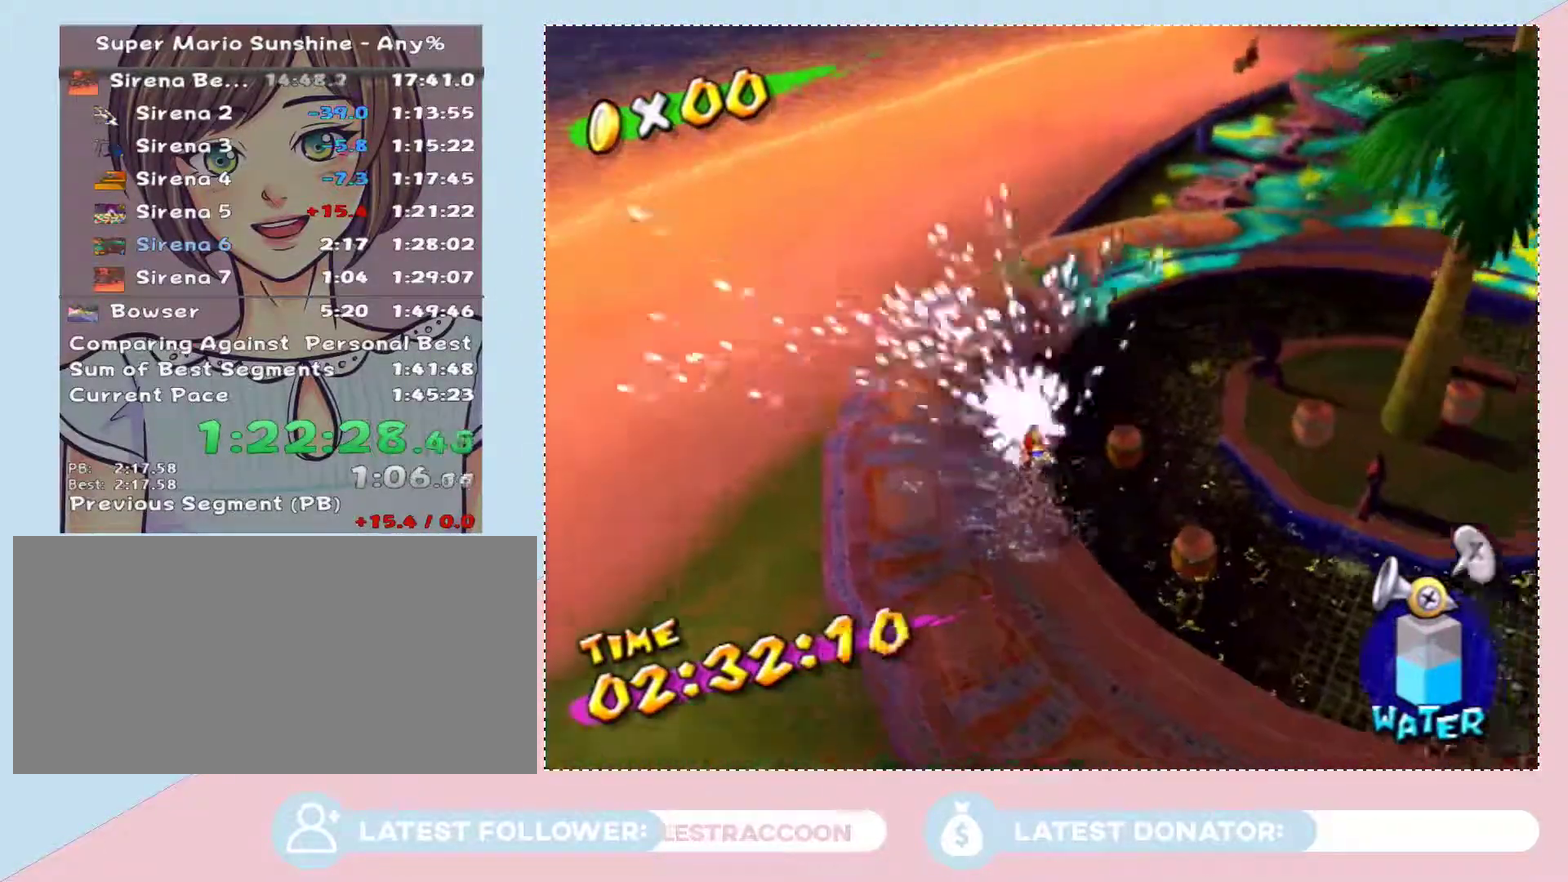
{"buttons": [], "left_stick": "up-left", "right_stick": "center", "events": [[83, "right_stick", "up-left"], [183, "left_stick", "left"], [433, "right_stick", "center"], [500, "left_stick", "up-left"]]}
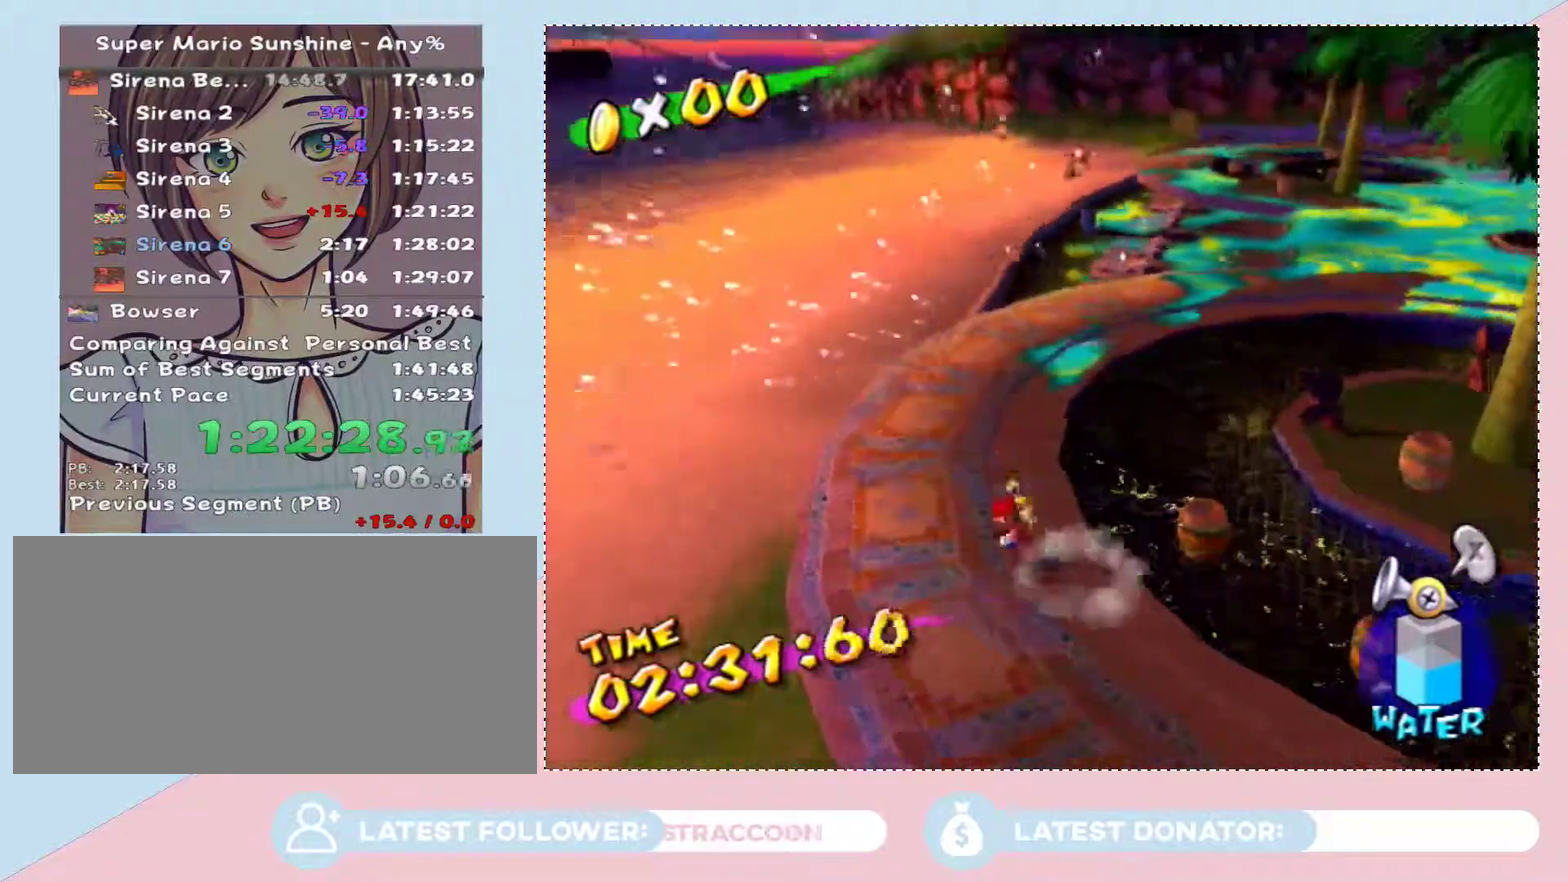
{"buttons": ["A"], "left_stick": "up-right", "right_stick": "center", "events": [[50, "left_stick", "up"], [150, "A", "down"], [217, "left_stick", "center"], [250, "A", "up"], [300, "A", "down"], [500, "left_stick", "up-right"]]}